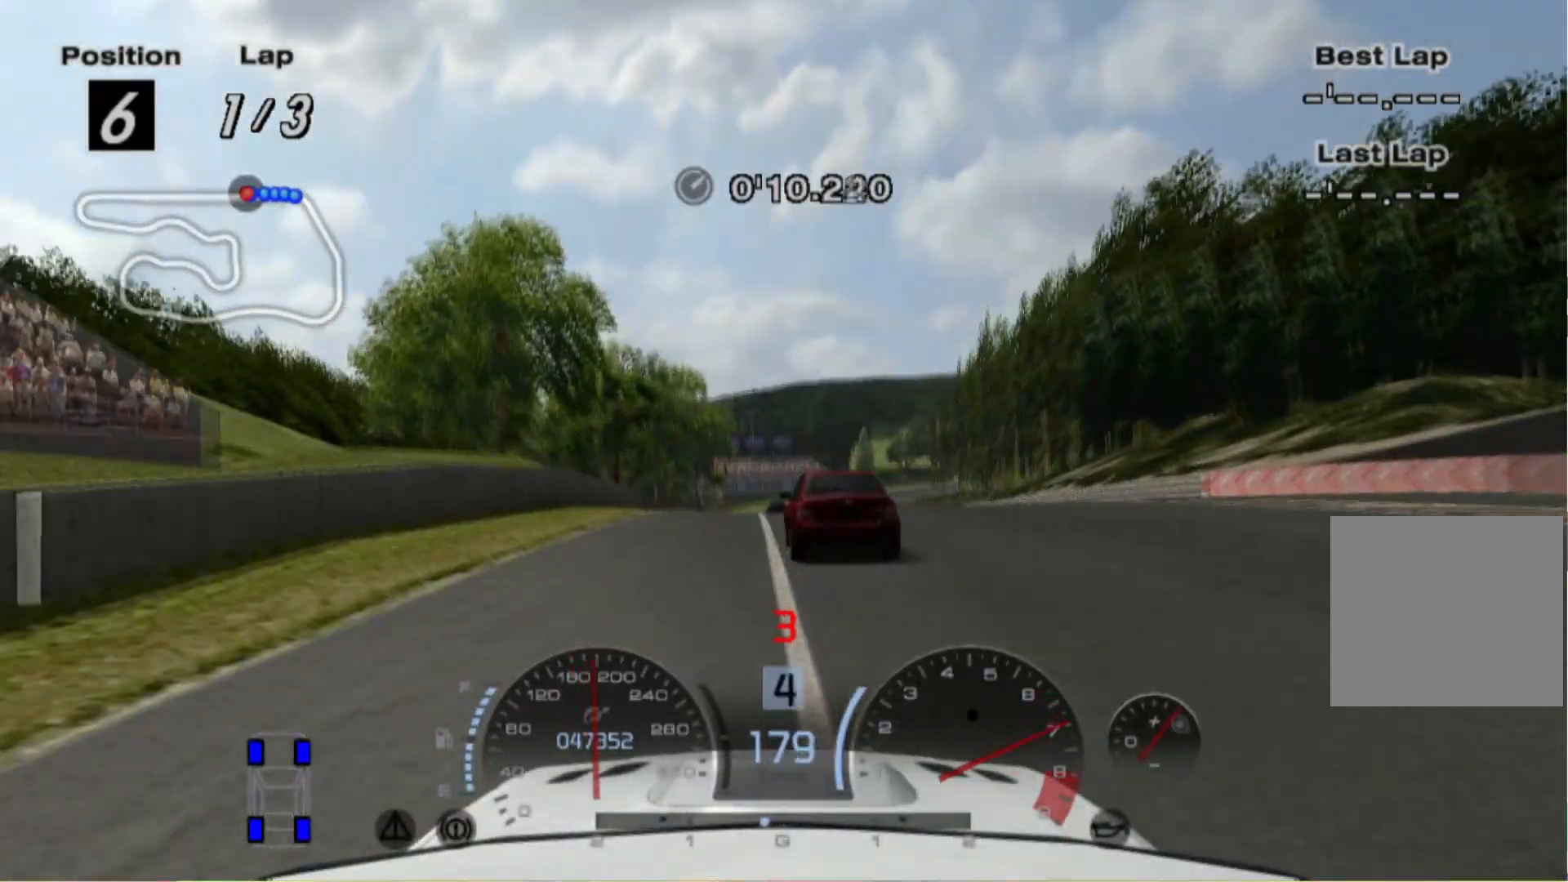
Gameplay with a controller (Xbox layout); each line is a JSON object with the inputs held at the frame after it. "events" lists button and stick changes between this image and that frame as [ms after this image, input, new state], when the widget could be followed in between. Not read: L3 R3 right_stick.
{"buttons": ["R2"], "left_stick": "center", "events": [[140, "left_stick", "right"], [200, "left_stick", "center"]]}
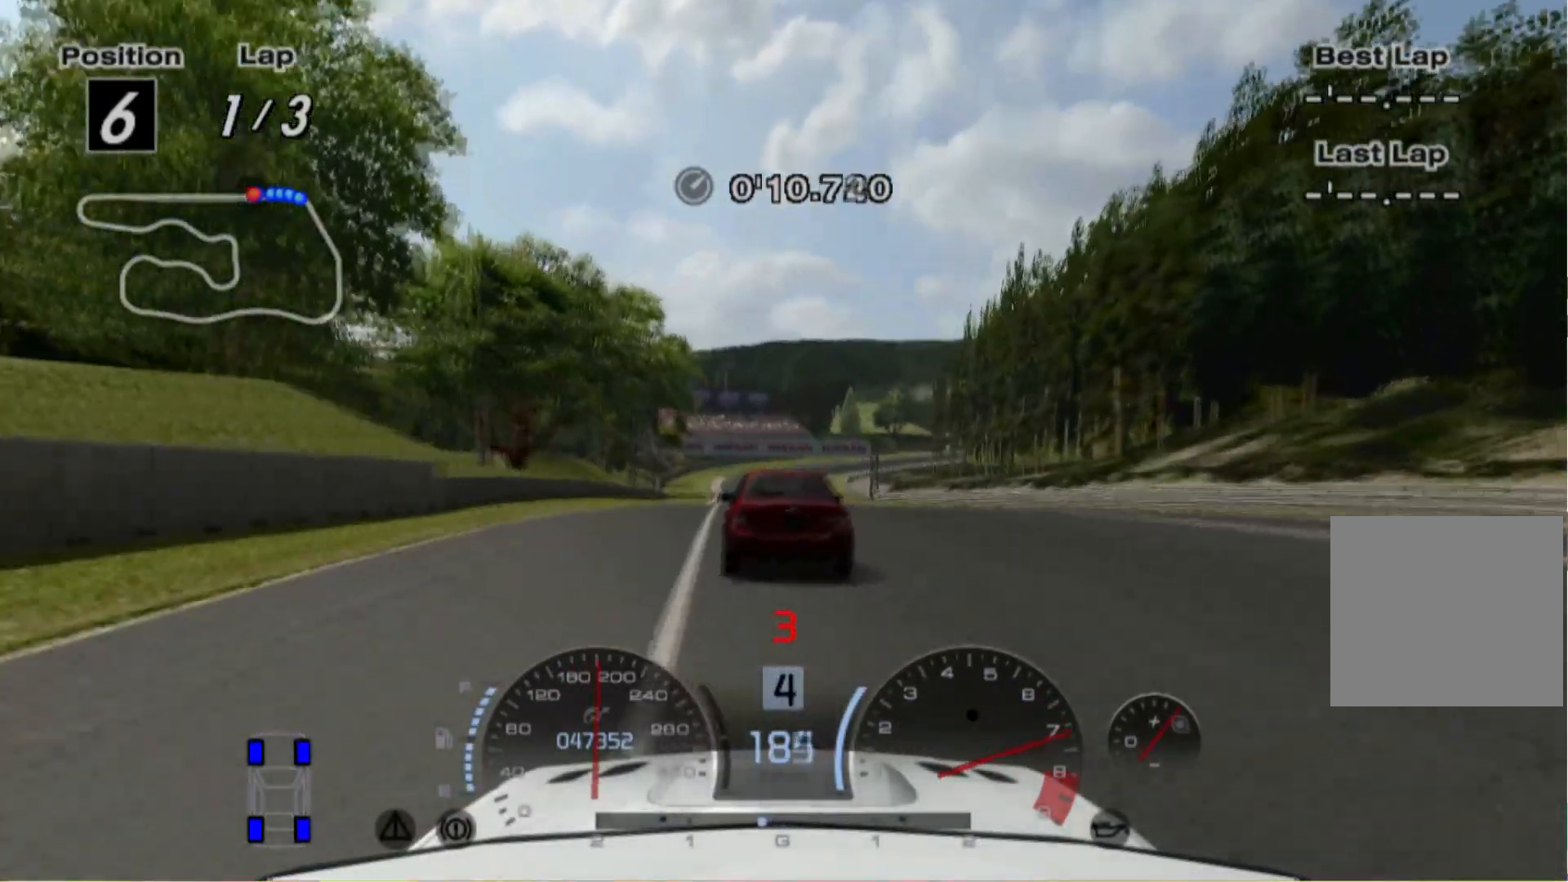
{"buttons": ["R2"], "left_stick": "center", "events": [[340, "left_stick", "left"], [500, "left_stick", "center"]]}
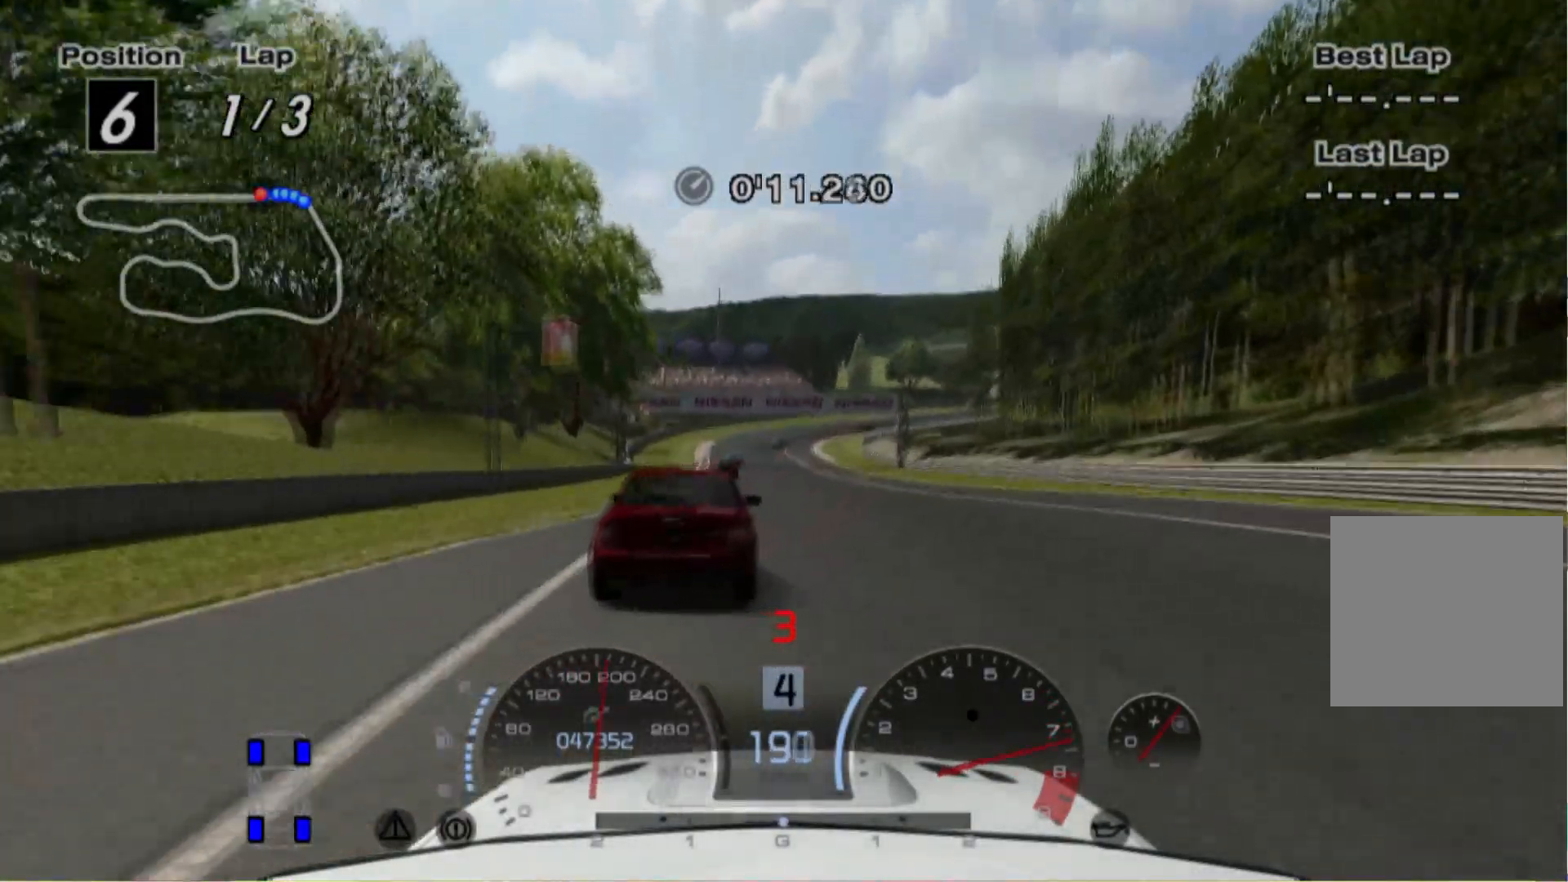
{"buttons": ["R2"], "left_stick": "left", "events": [[140, "left_stick", "right"], [240, "left_stick", "center"], [380, "left_stick", "left"]]}
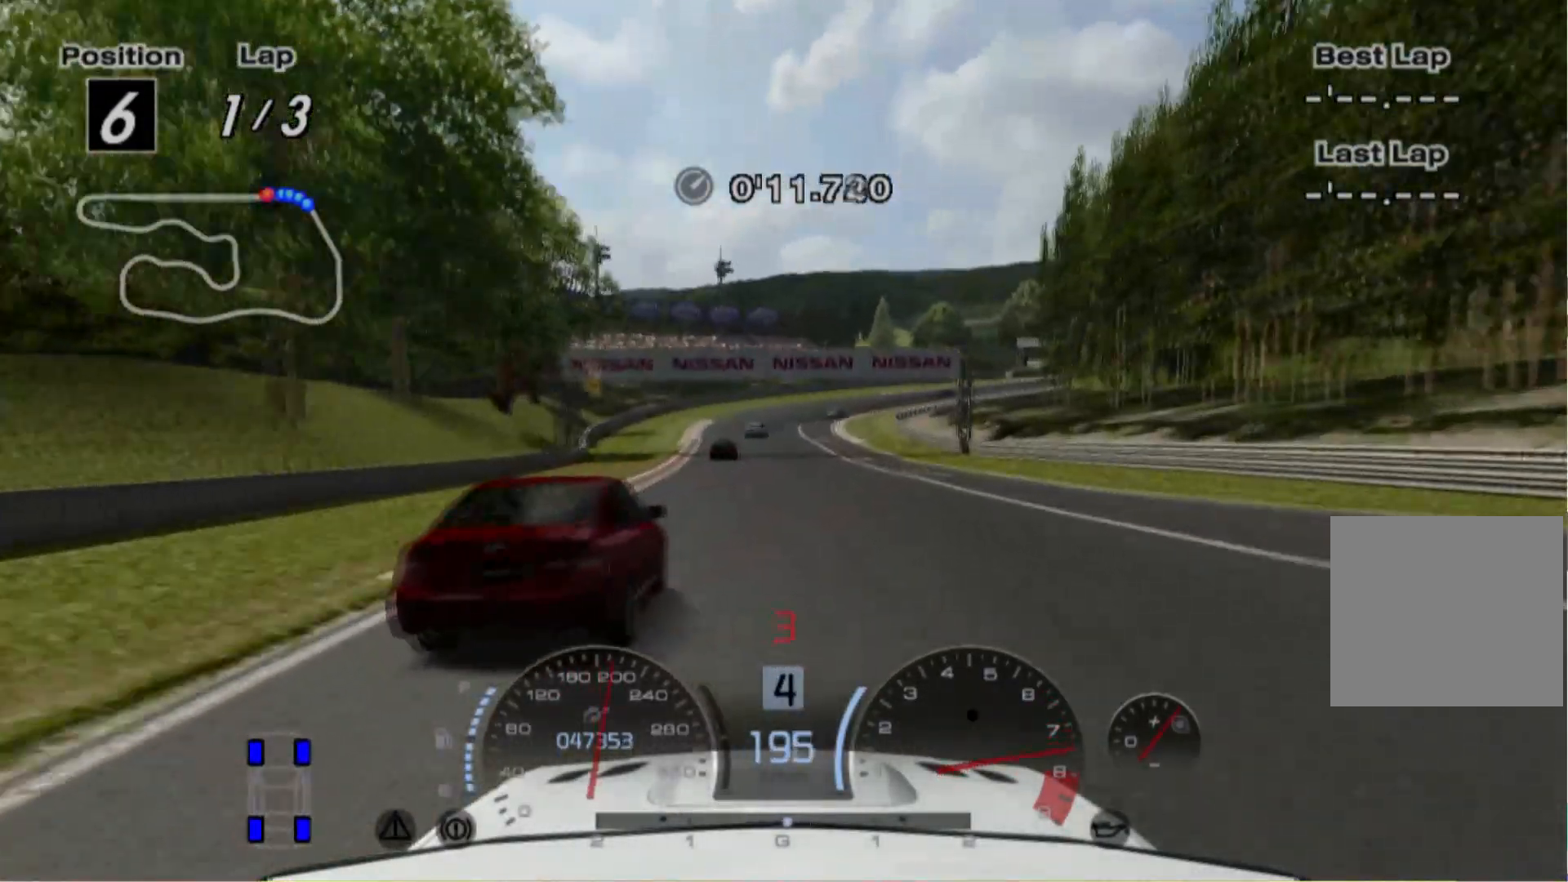
{"buttons": ["L2"], "left_stick": "center", "events": [[20, "left_stick", "center"], [460, "R2", "up"], [480, "L2", "down"]]}
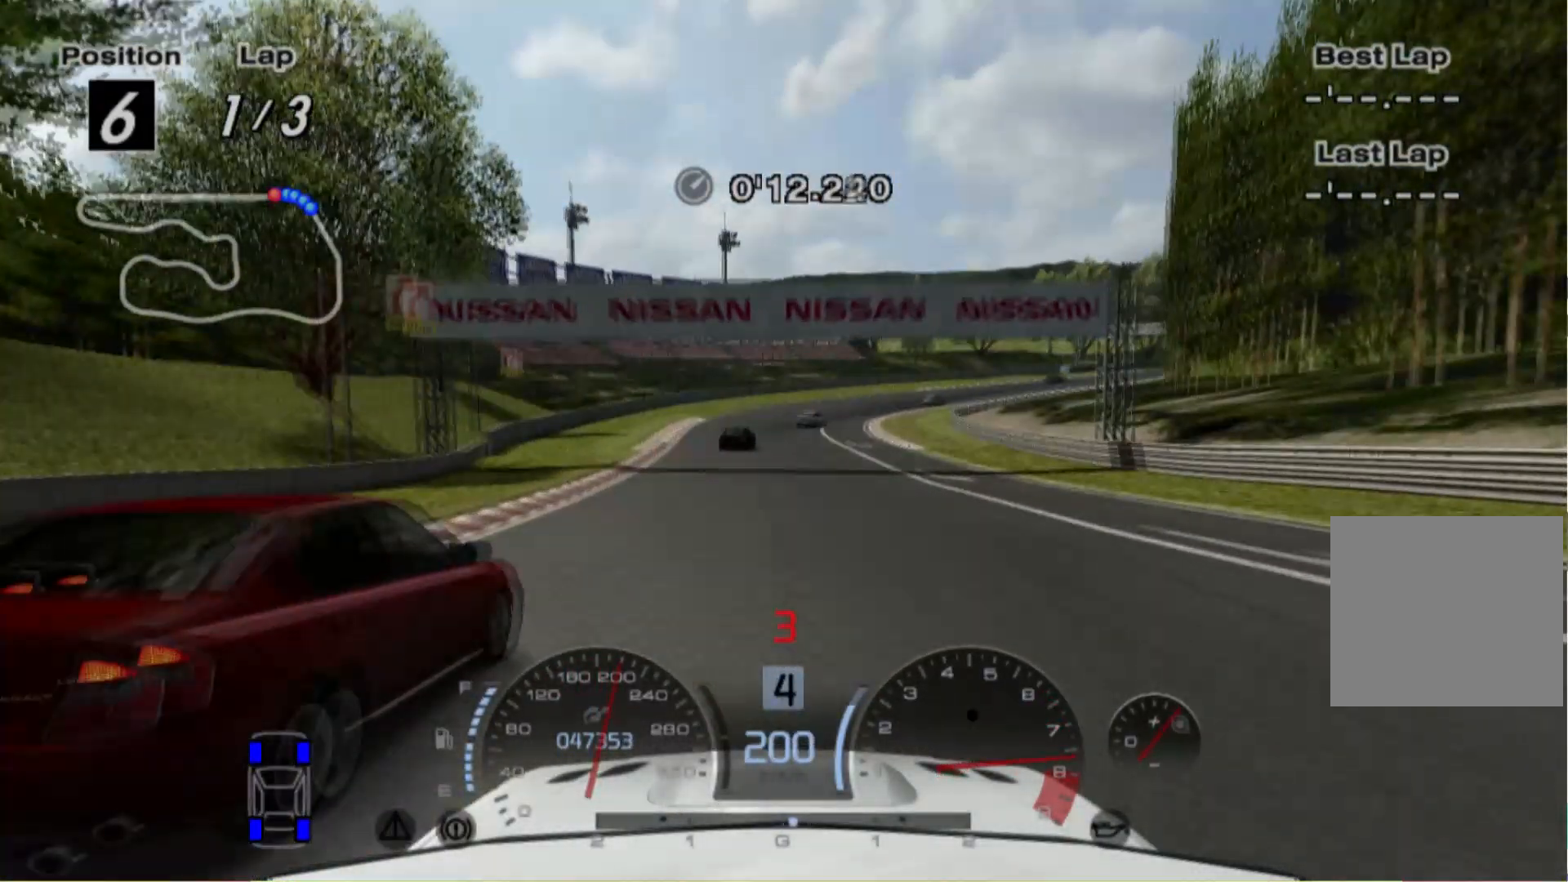
{"buttons": ["L2"], "left_stick": "right", "events": [[480, "left_stick", "right"]]}
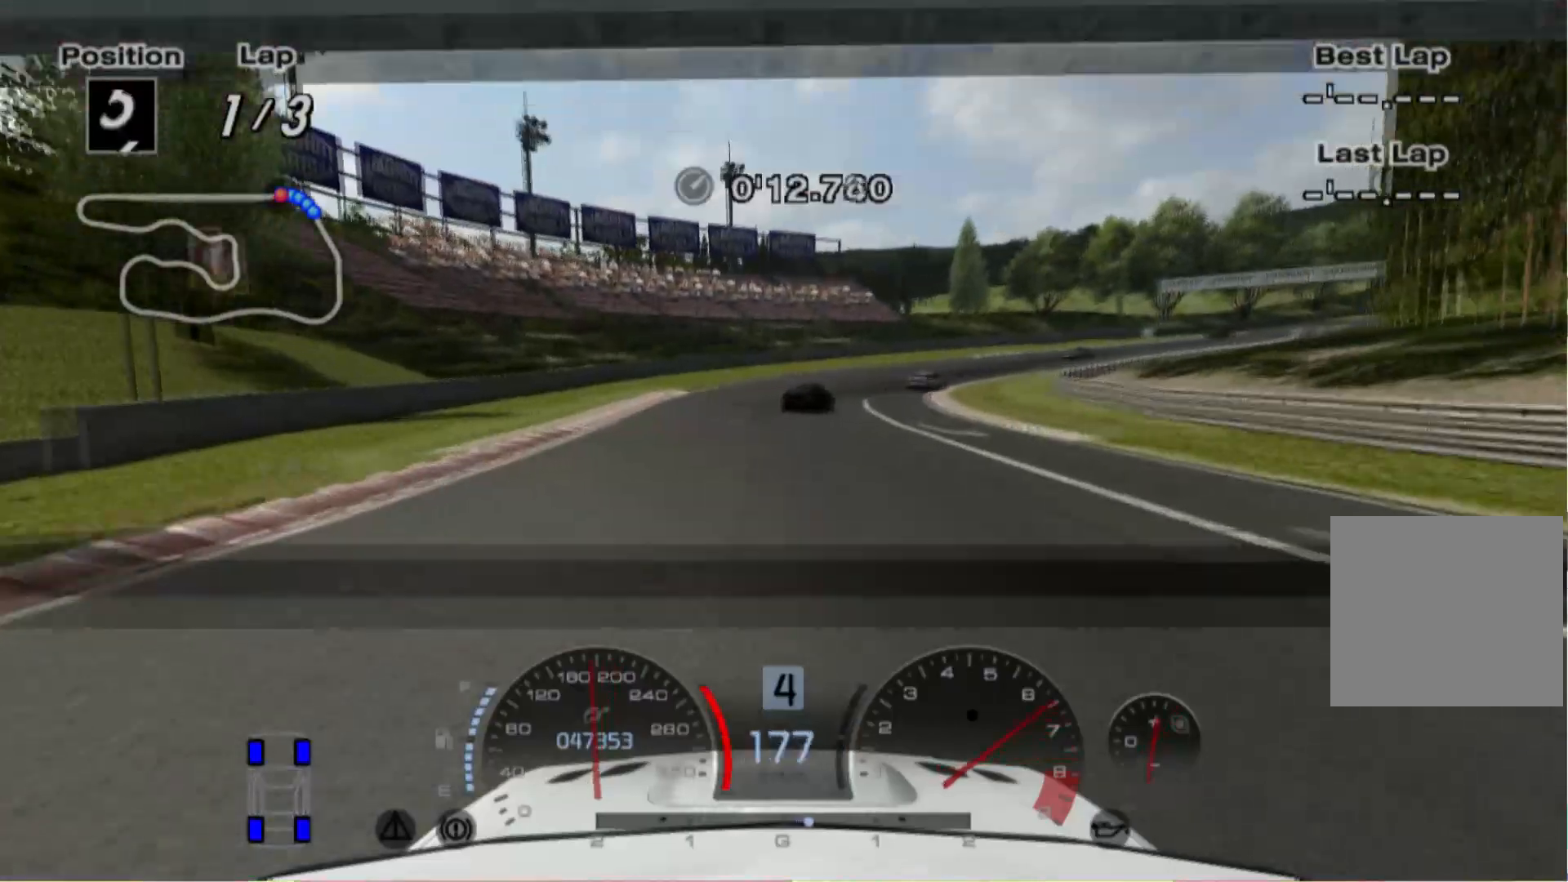
{"buttons": ["L2"], "left_stick": "right", "events": [[160, "left_stick", "center"], [280, "left_stick", "right"], [360, "left_stick", "center"], [460, "left_stick", "right"]]}
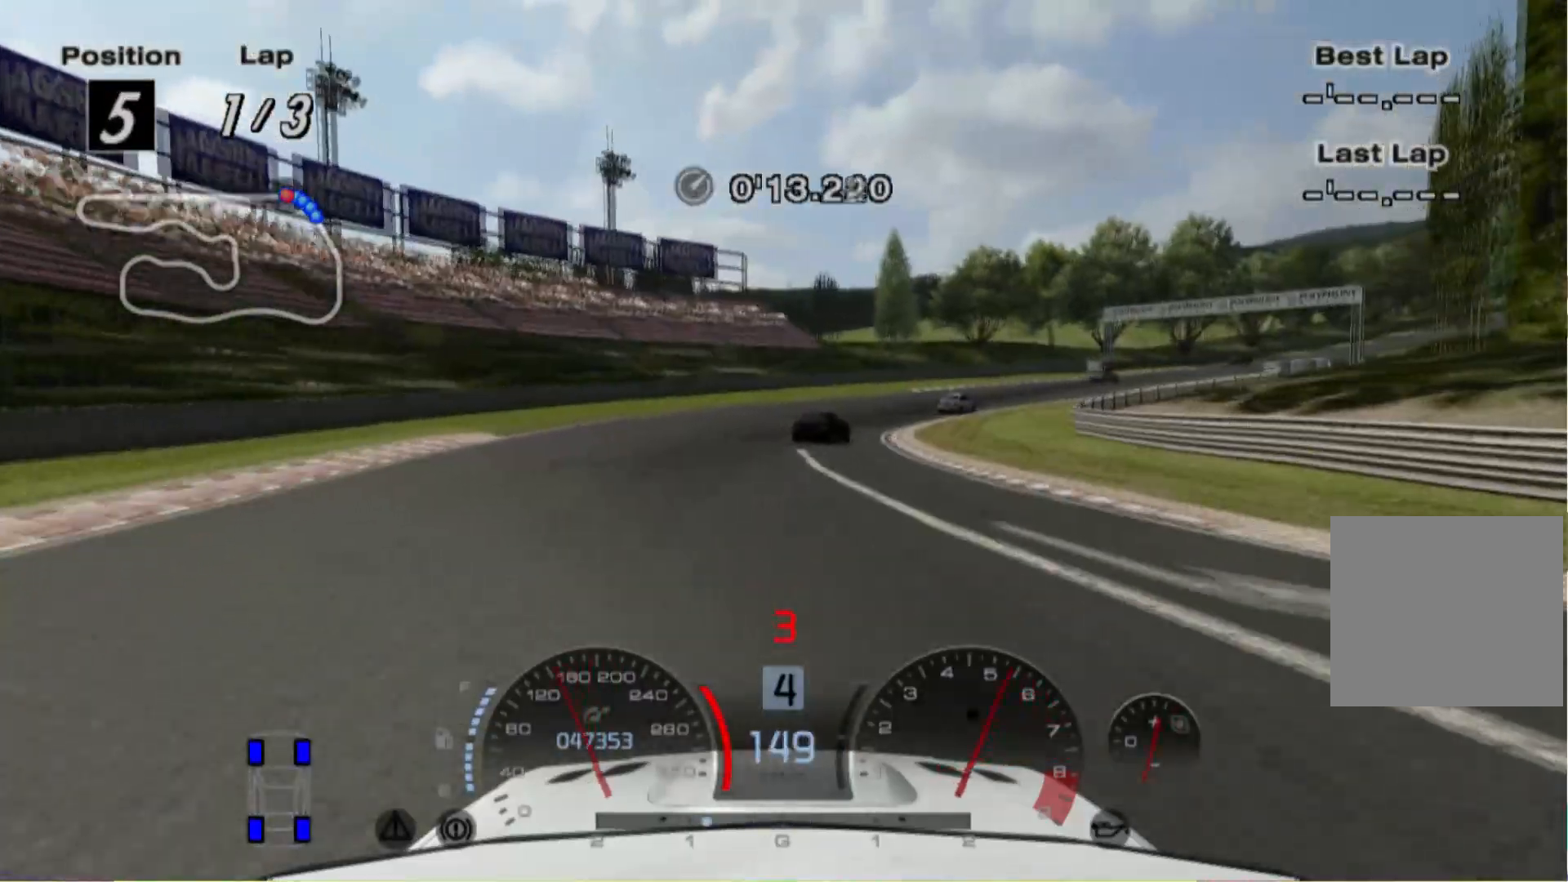
{"buttons": [], "left_stick": "right", "events": [[60, "X", "down"], [80, "L2", "up"], [80, "left_stick", "center"], [160, "X", "up"], [220, "left_stick", "right"]]}
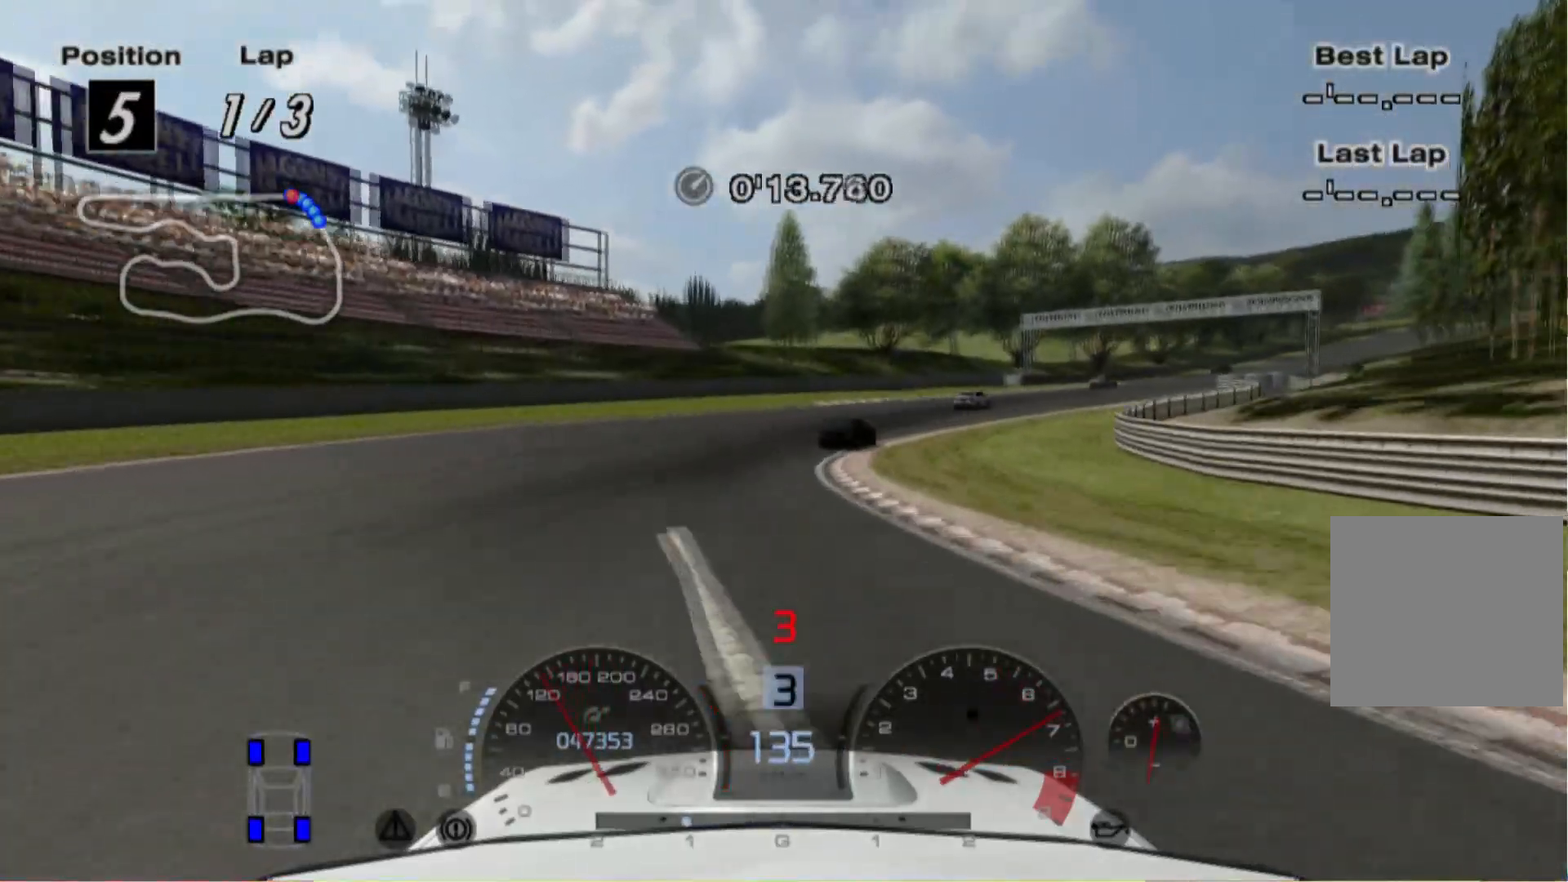
{"buttons": ["R2"], "left_stick": "right", "events": [[60, "R2", "down"], [280, "R2", "up"], [480, "R2", "down"]]}
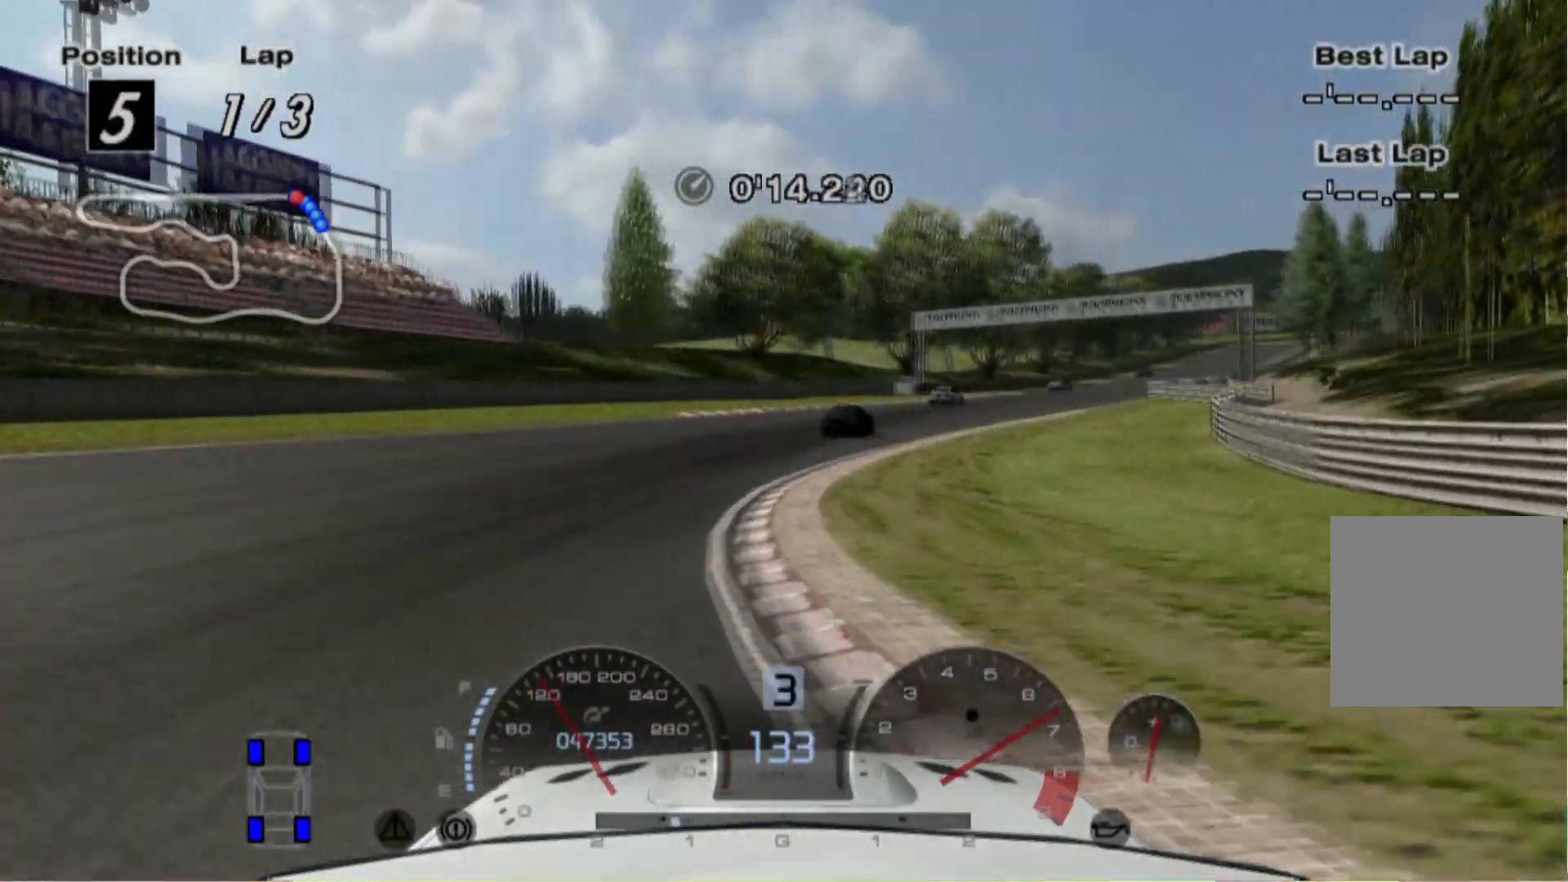
{"buttons": ["R2"], "left_stick": "right", "events": []}
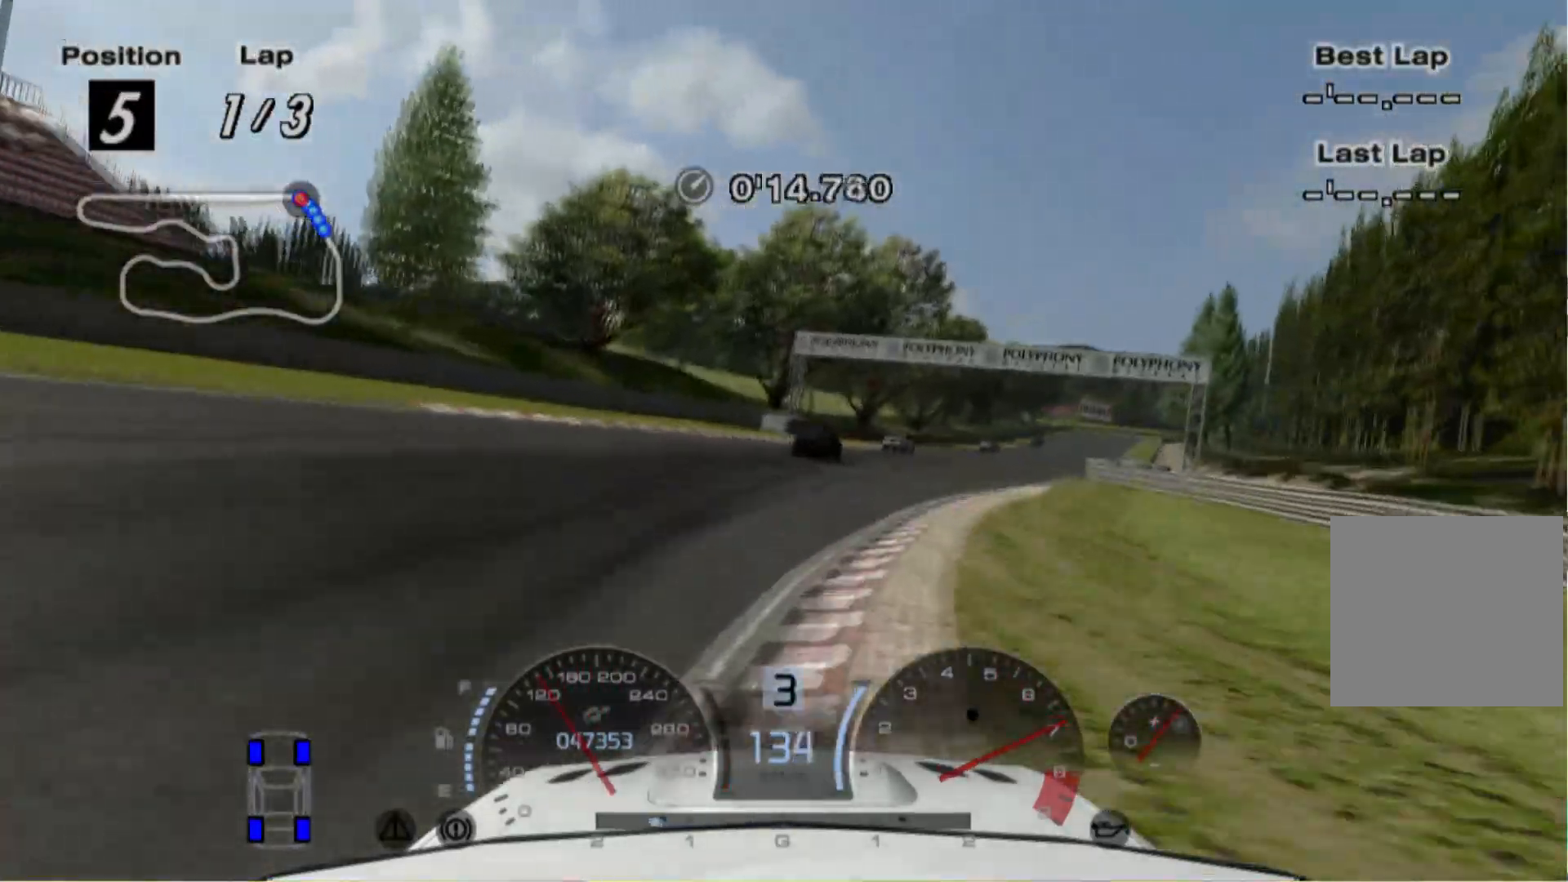
{"buttons": ["R2"], "left_stick": "center", "events": [[320, "left_stick", "left"], [400, "left_stick", "right"], [500, "left_stick", "center"]]}
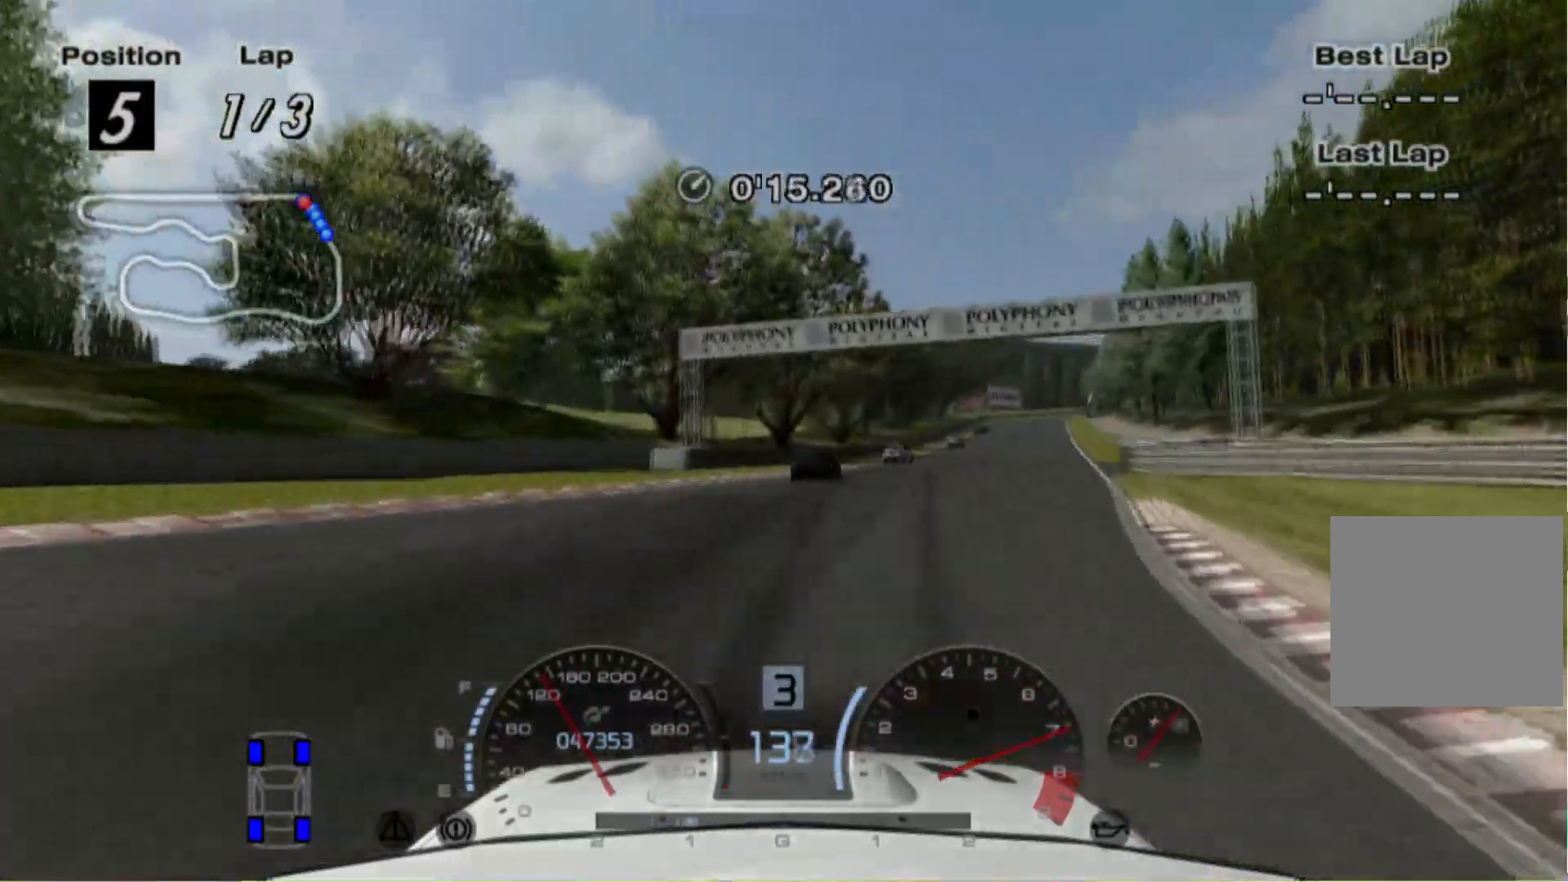
{"buttons": ["R2"], "left_stick": "right", "events": [[160, "left_stick", "right"]]}
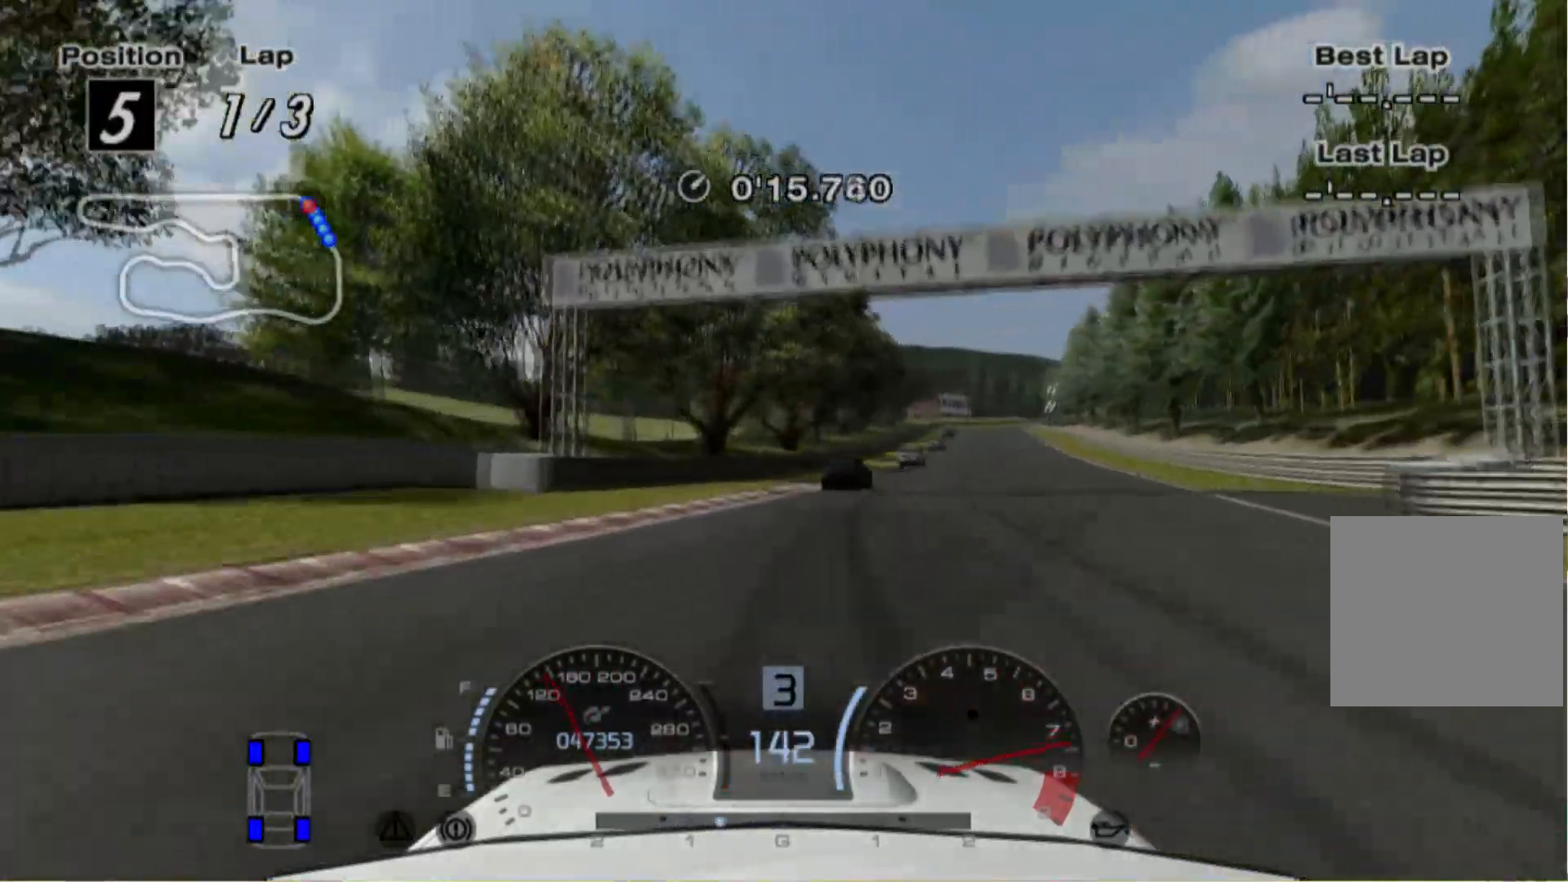
{"buttons": ["R2"], "left_stick": "center", "events": [[100, "left_stick", "center"]]}
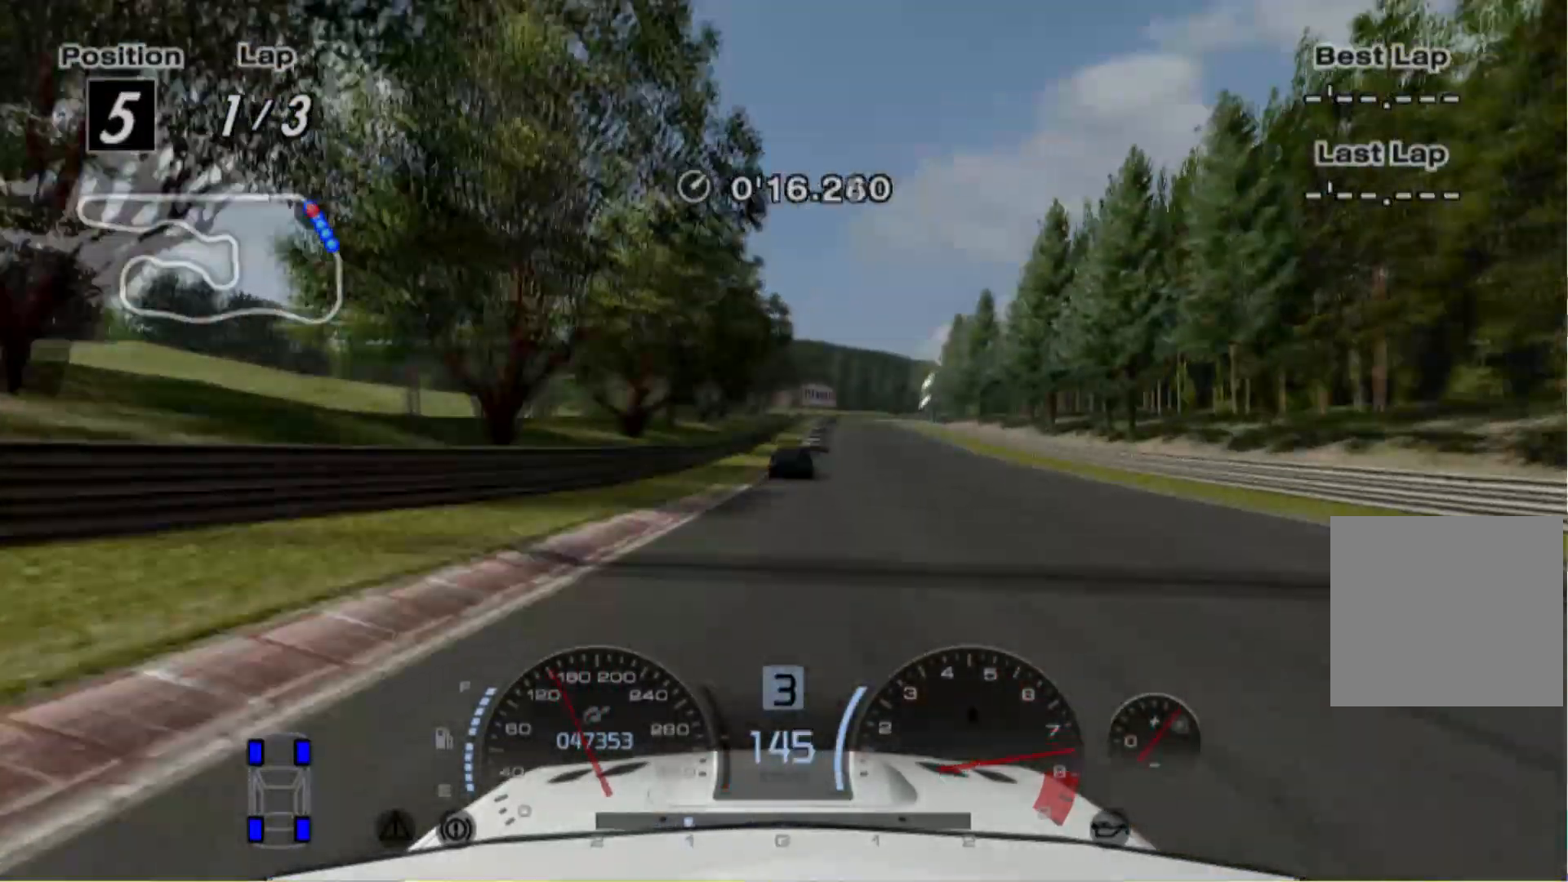
{"buttons": ["R2"], "left_stick": "center", "events": []}
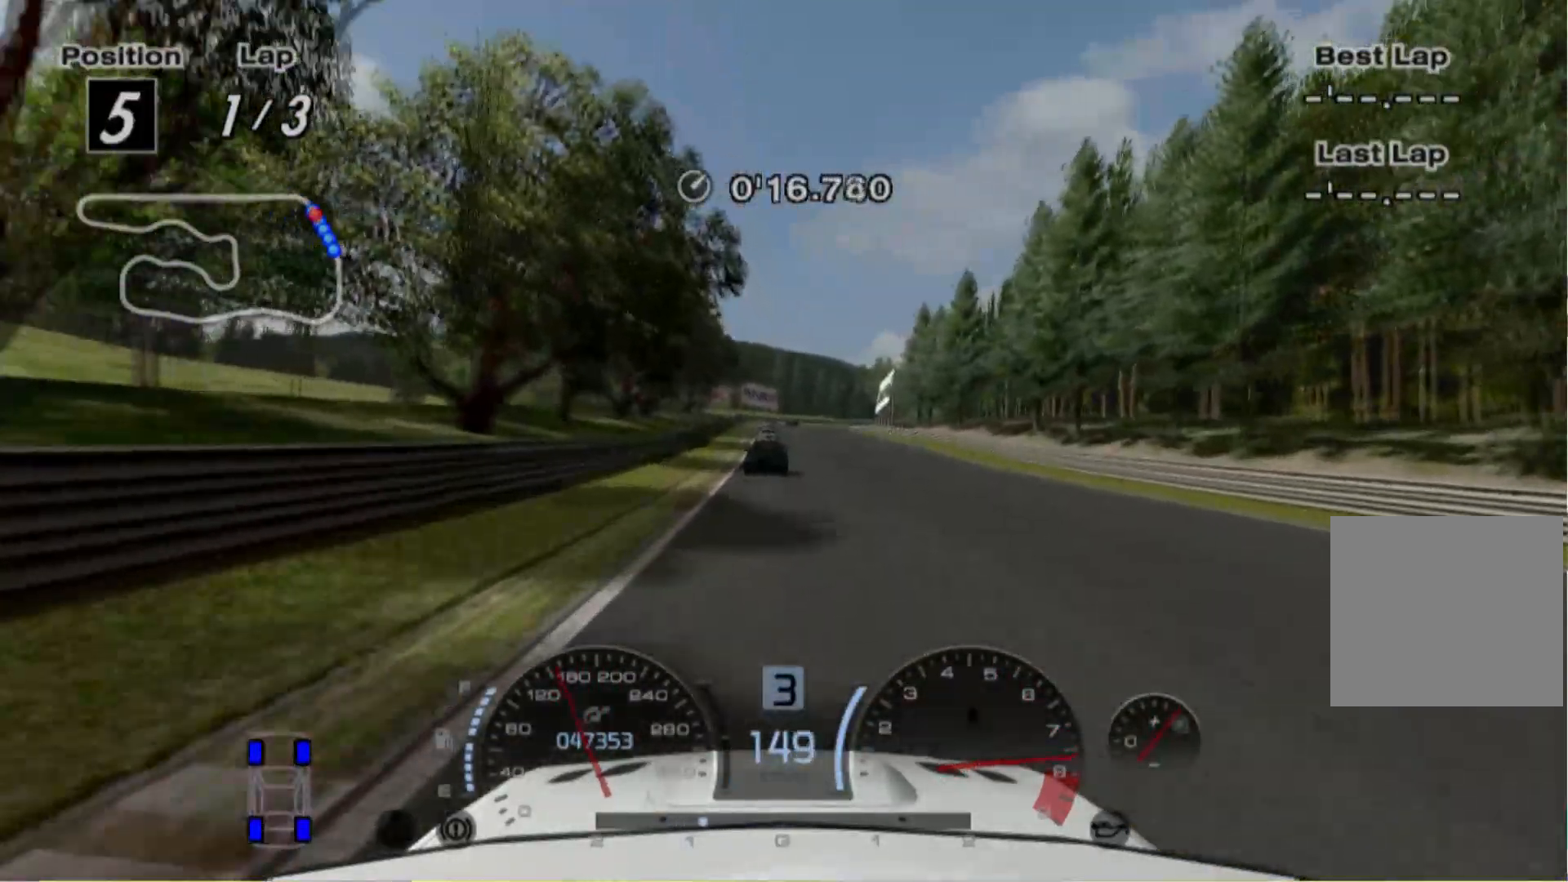
{"buttons": ["R2"], "left_stick": "center", "events": [[280, "left_stick", "left"], [400, "left_stick", "center"]]}
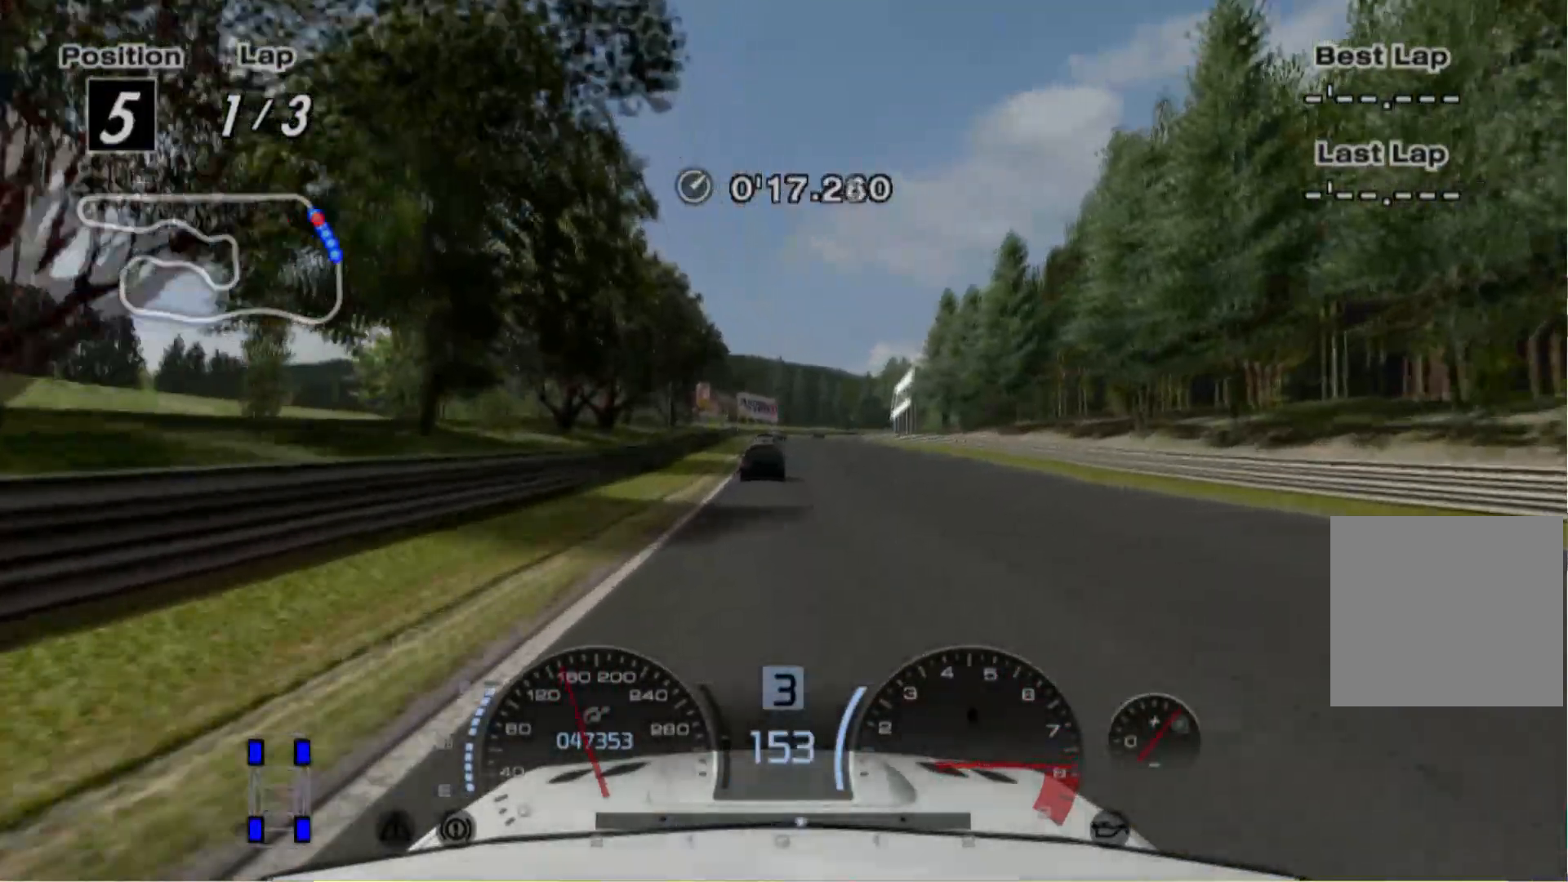
{"buttons": ["R2"], "left_stick": "center", "events": []}
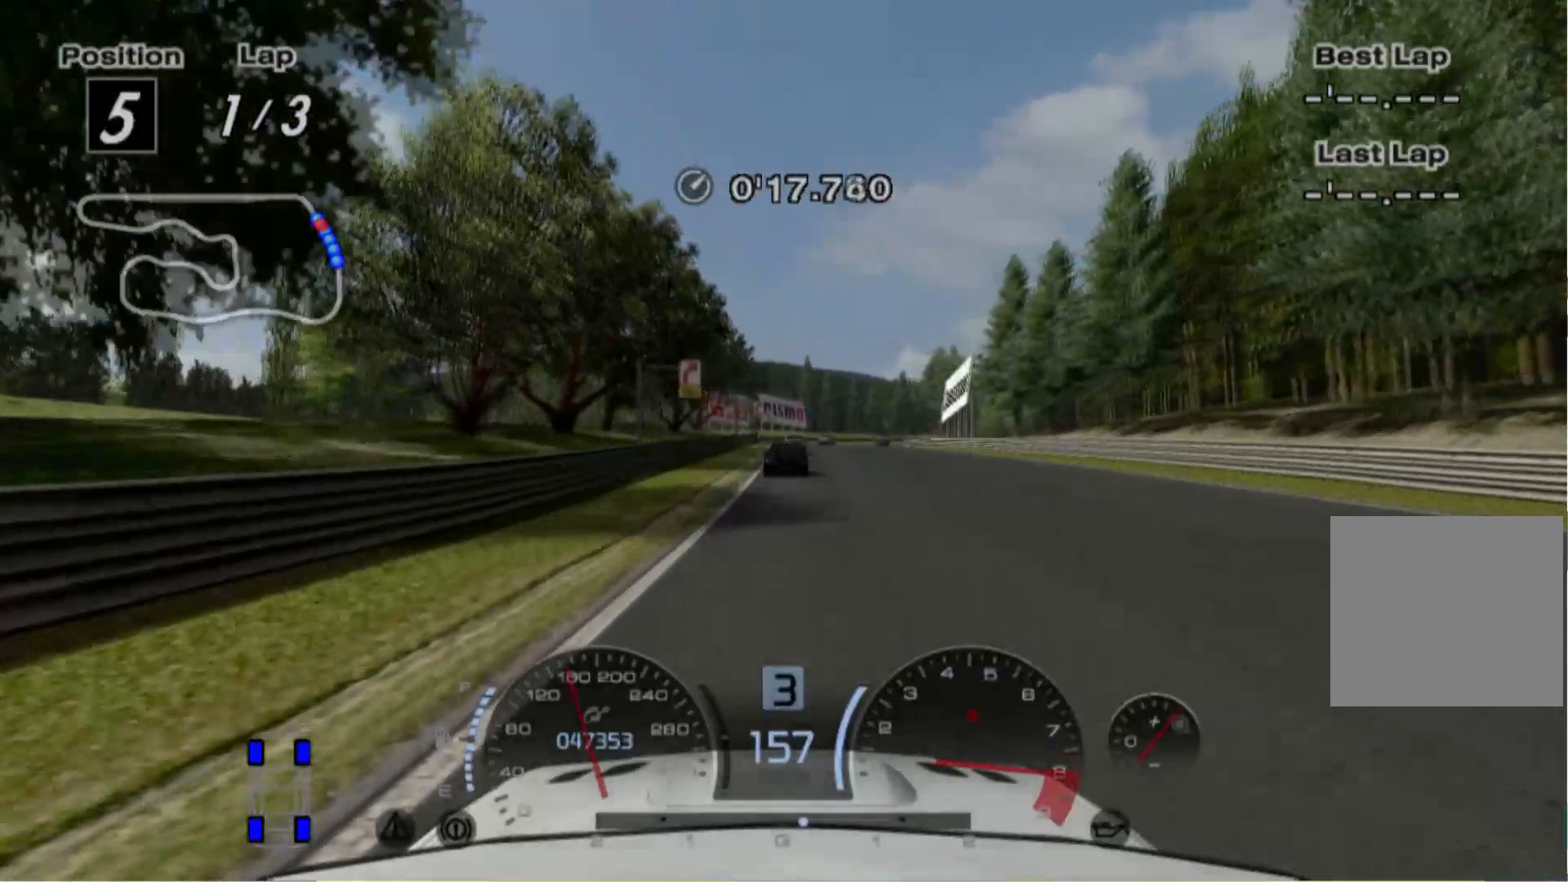
{"buttons": ["R2"], "left_stick": "center", "events": [[320, "A", "down"], [400, "A", "up"]]}
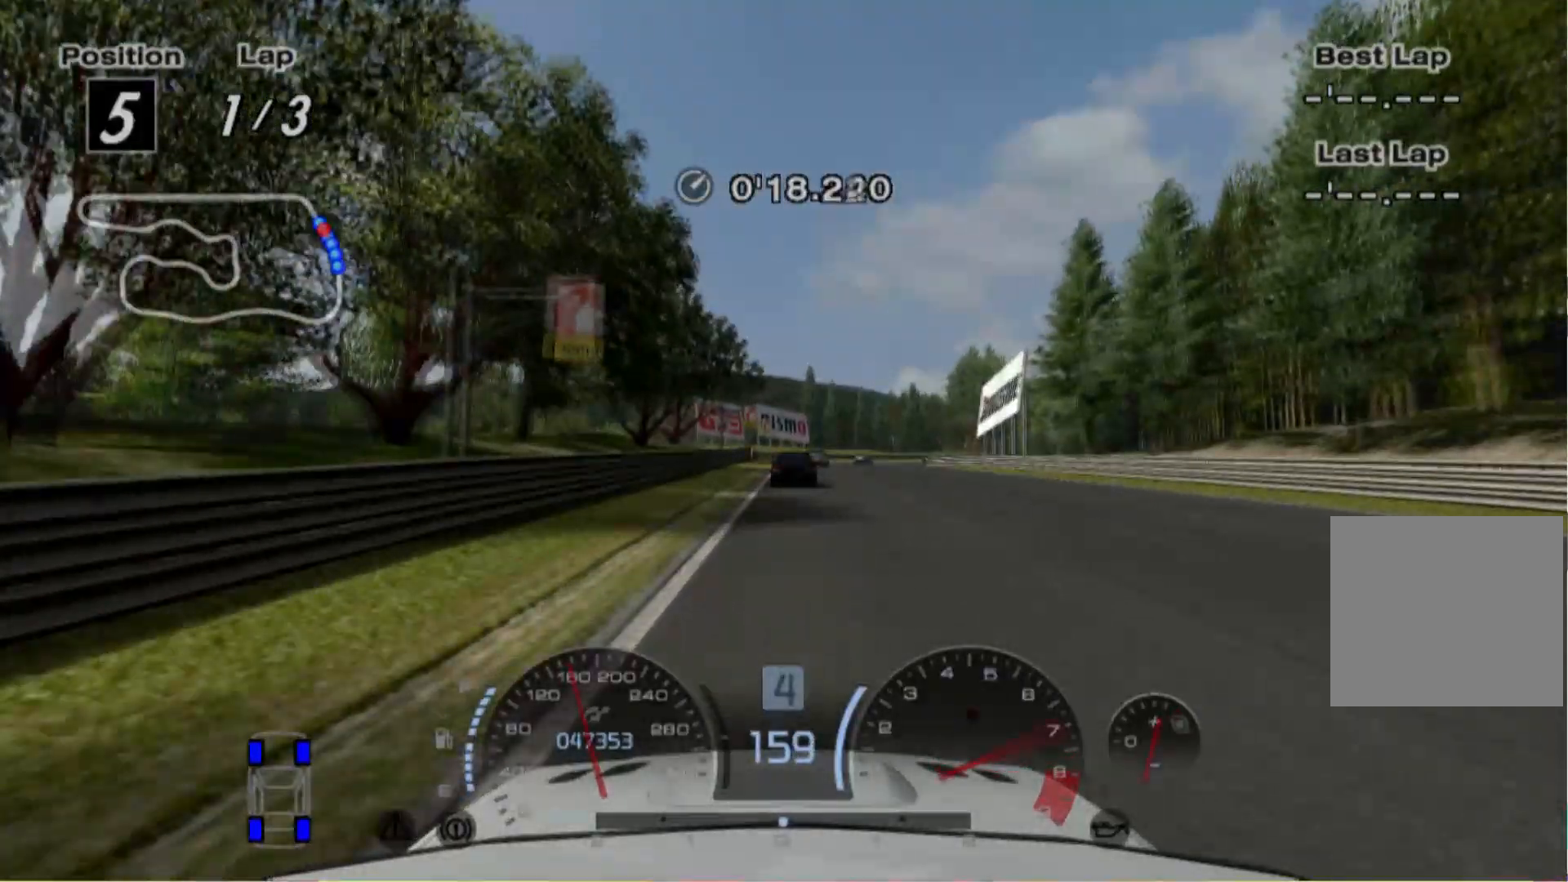
{"buttons": ["R2"], "left_stick": "center", "events": [[100, "left_stick", "right"], [180, "left_stick", "center"]]}
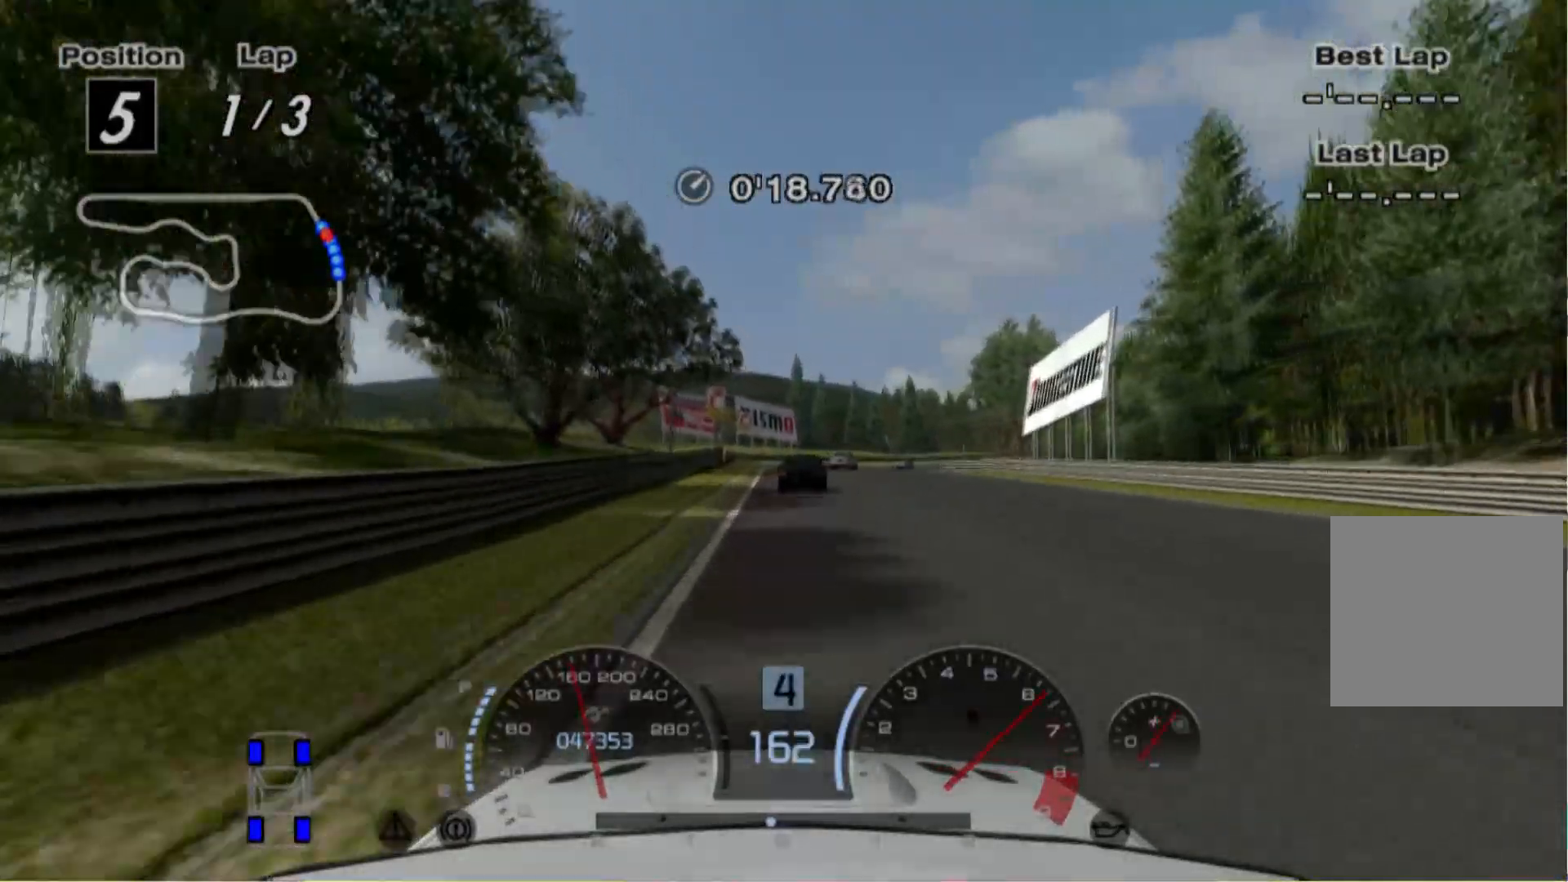
{"buttons": ["R2"], "left_stick": "right", "events": [[200, "left_stick", "right"], [380, "left_stick", "center"], [480, "left_stick", "right"]]}
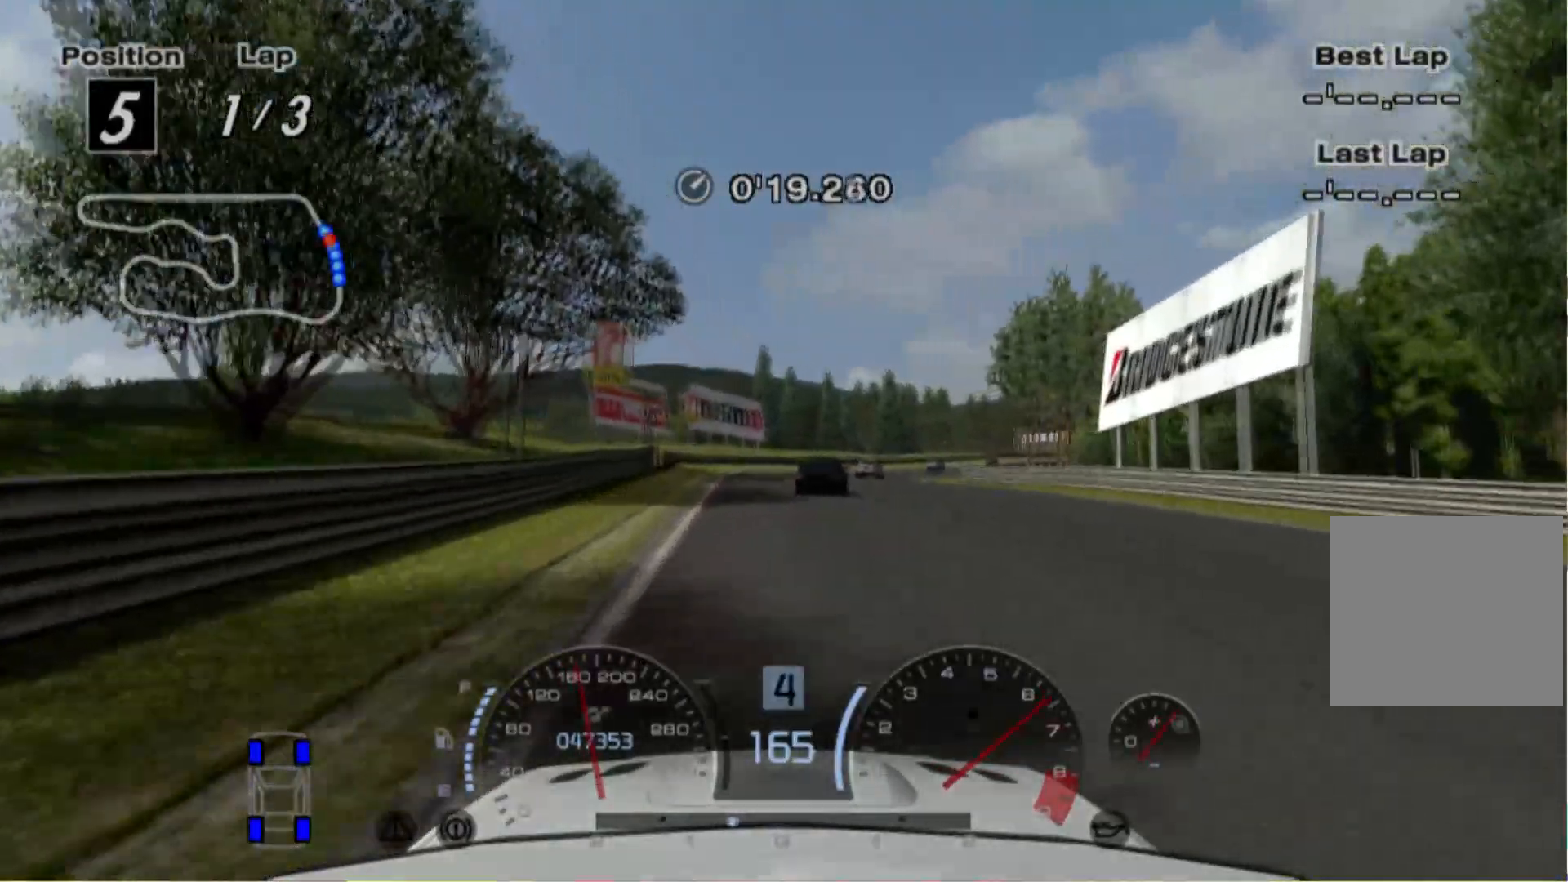
{"buttons": ["R2"], "left_stick": "right", "events": [[240, "left_stick", "center"], [300, "left_stick", "right"]]}
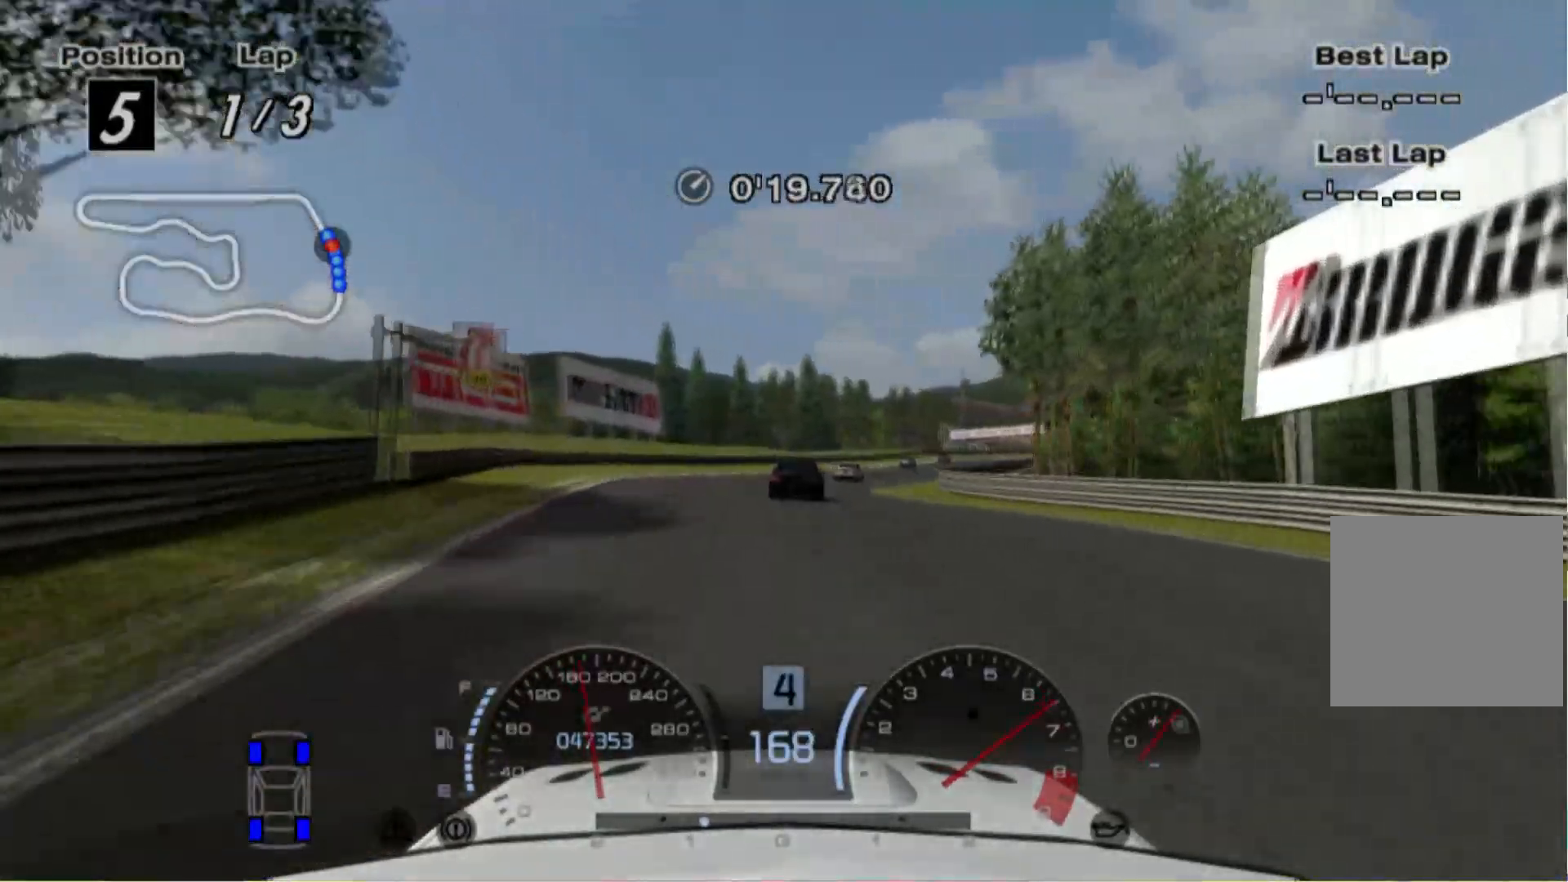
{"buttons": ["R2"], "left_stick": "right", "events": []}
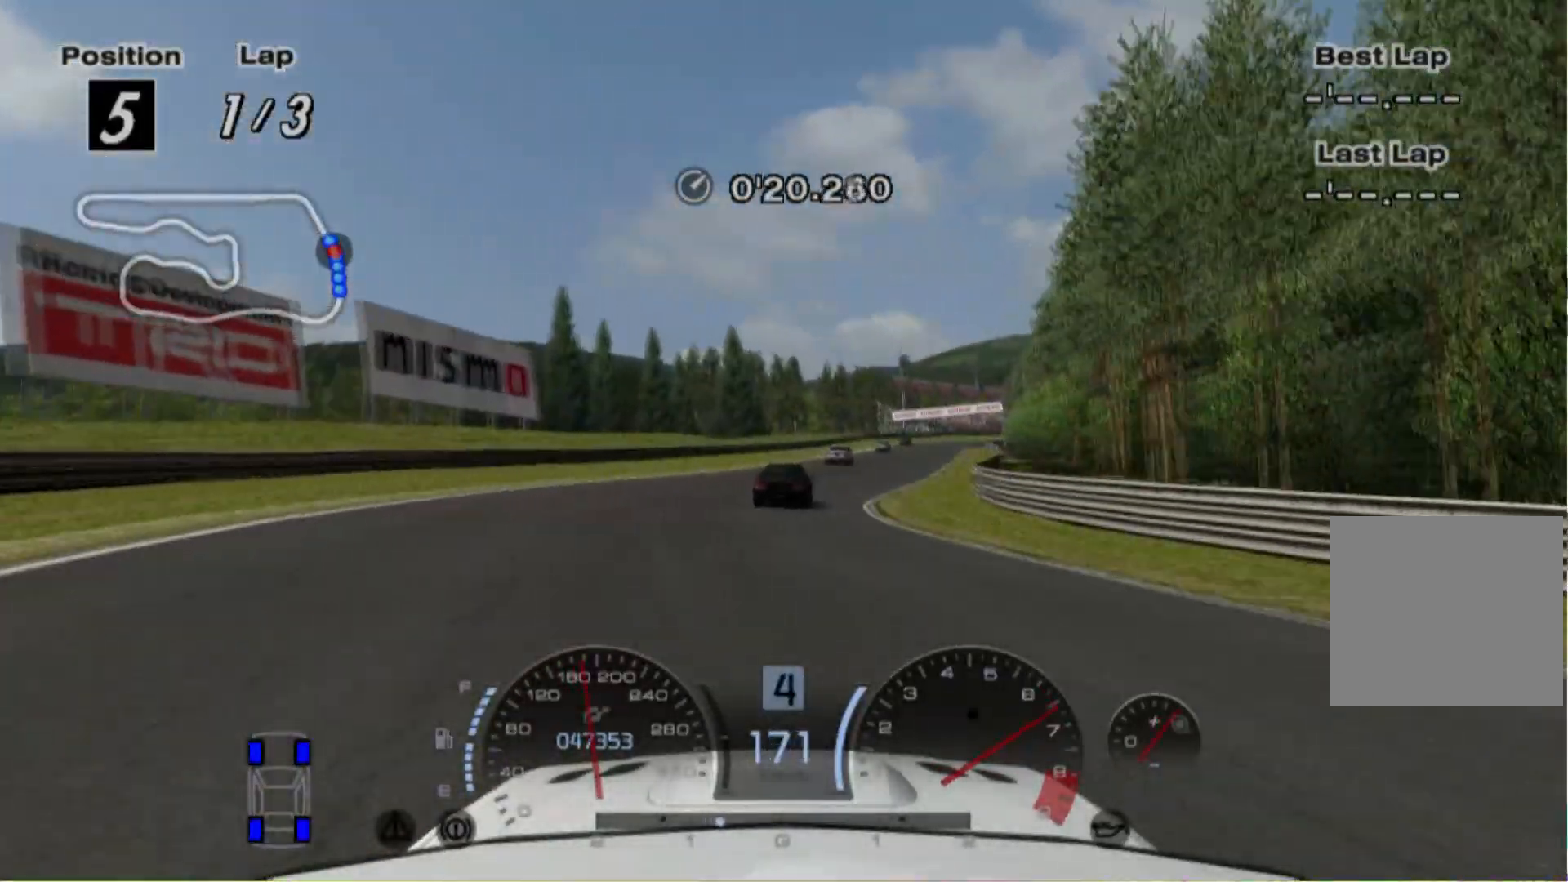
{"buttons": ["R2"], "left_stick": "right", "events": [[60, "left_stick", "center"], [360, "left_stick", "right"]]}
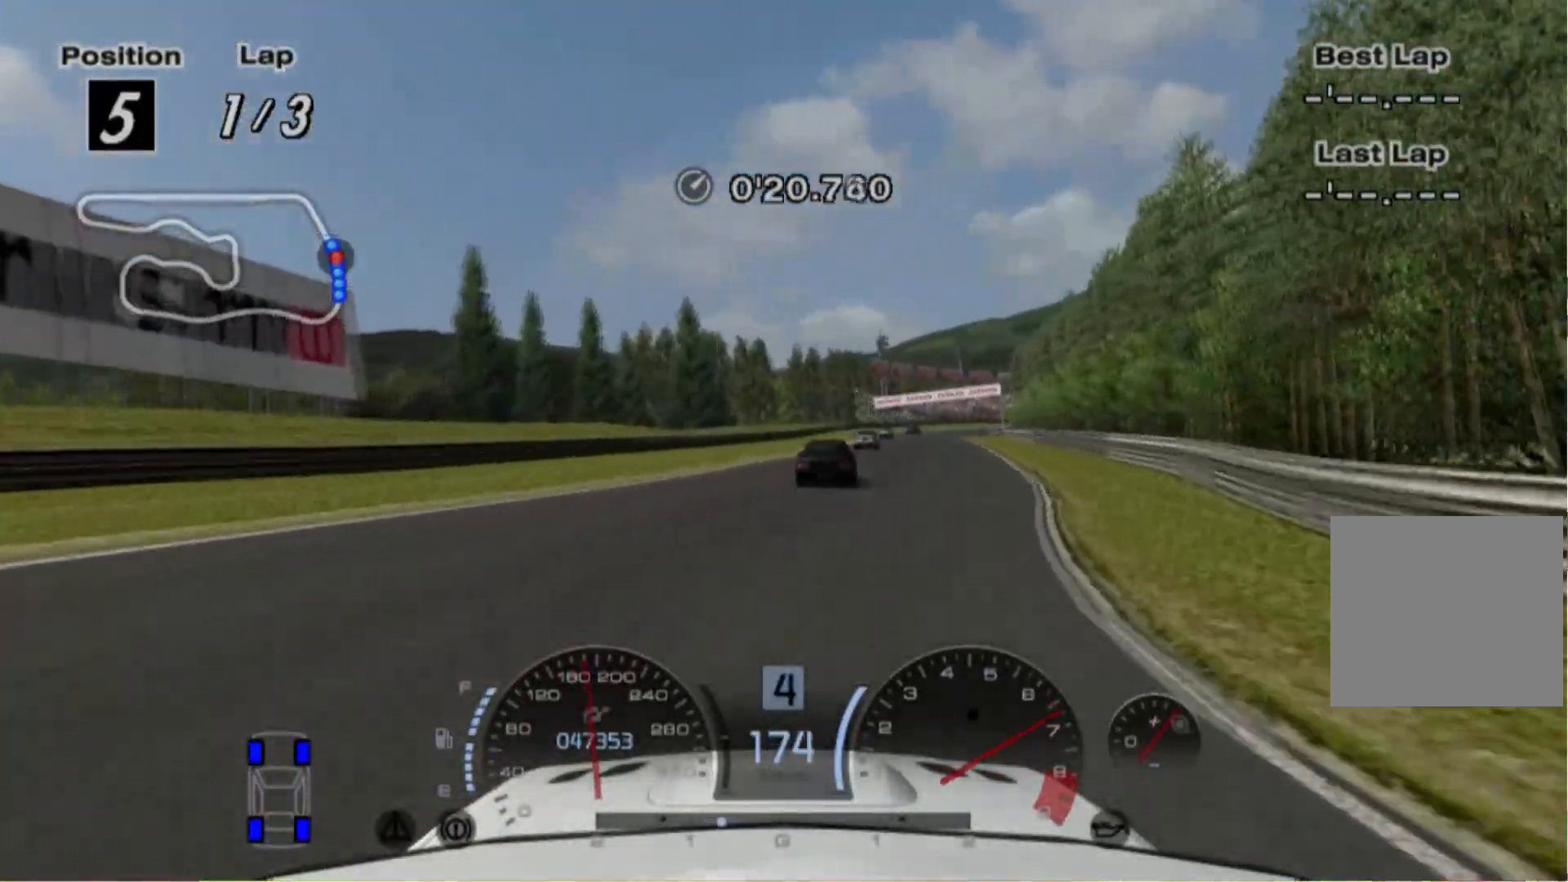
{"buttons": ["R2"], "left_stick": "center", "events": [[120, "left_stick", "center"], [260, "left_stick", "right"], [320, "left_stick", "center"]]}
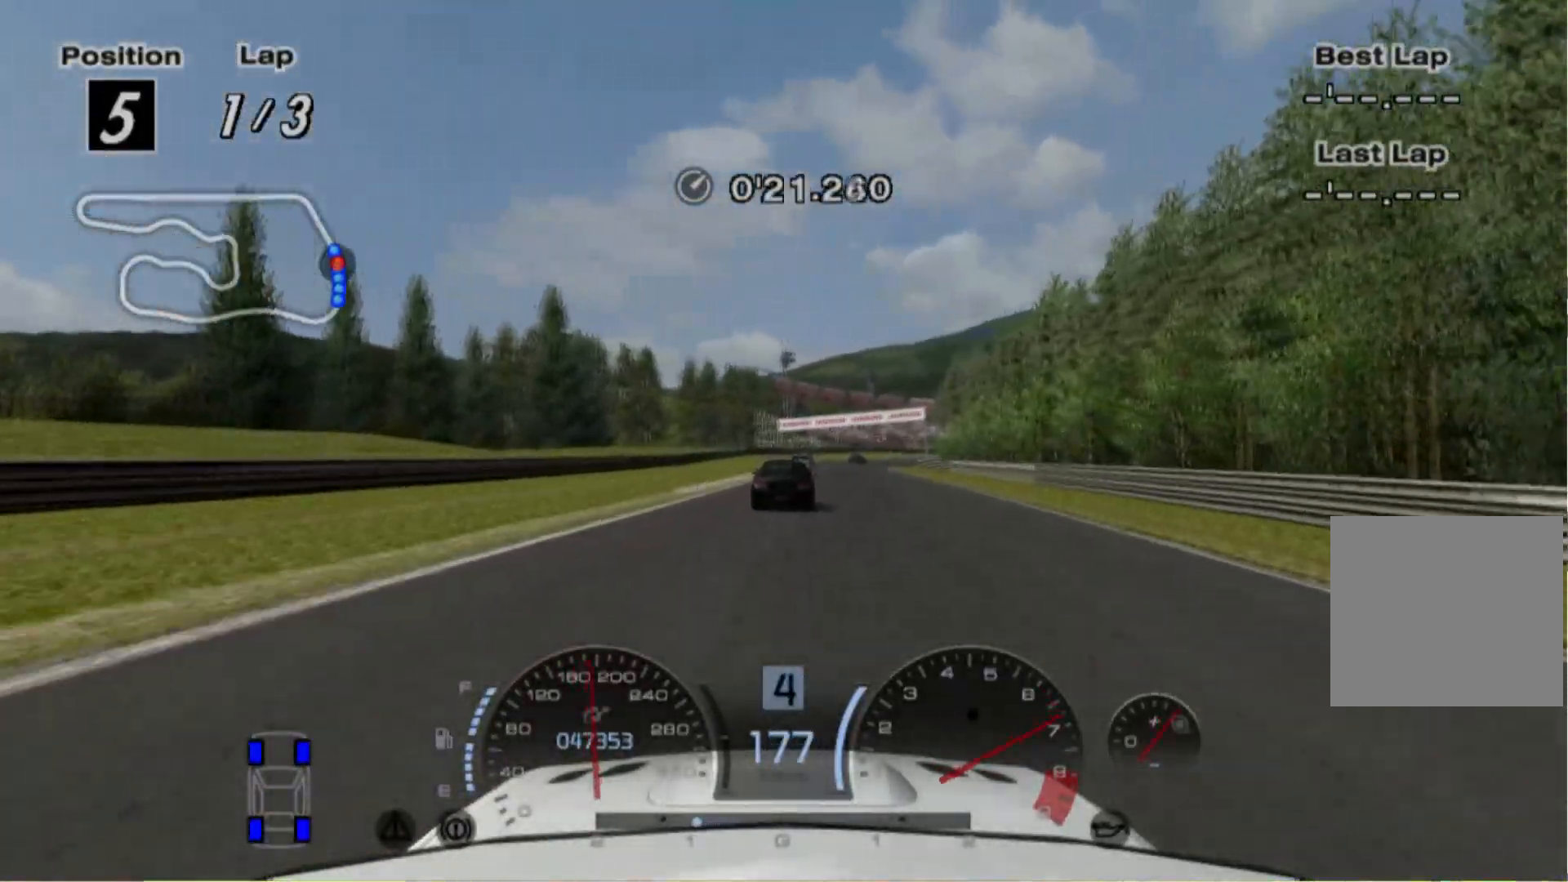
{"buttons": ["R2"], "left_stick": "right", "events": [[340, "left_stick", "right"]]}
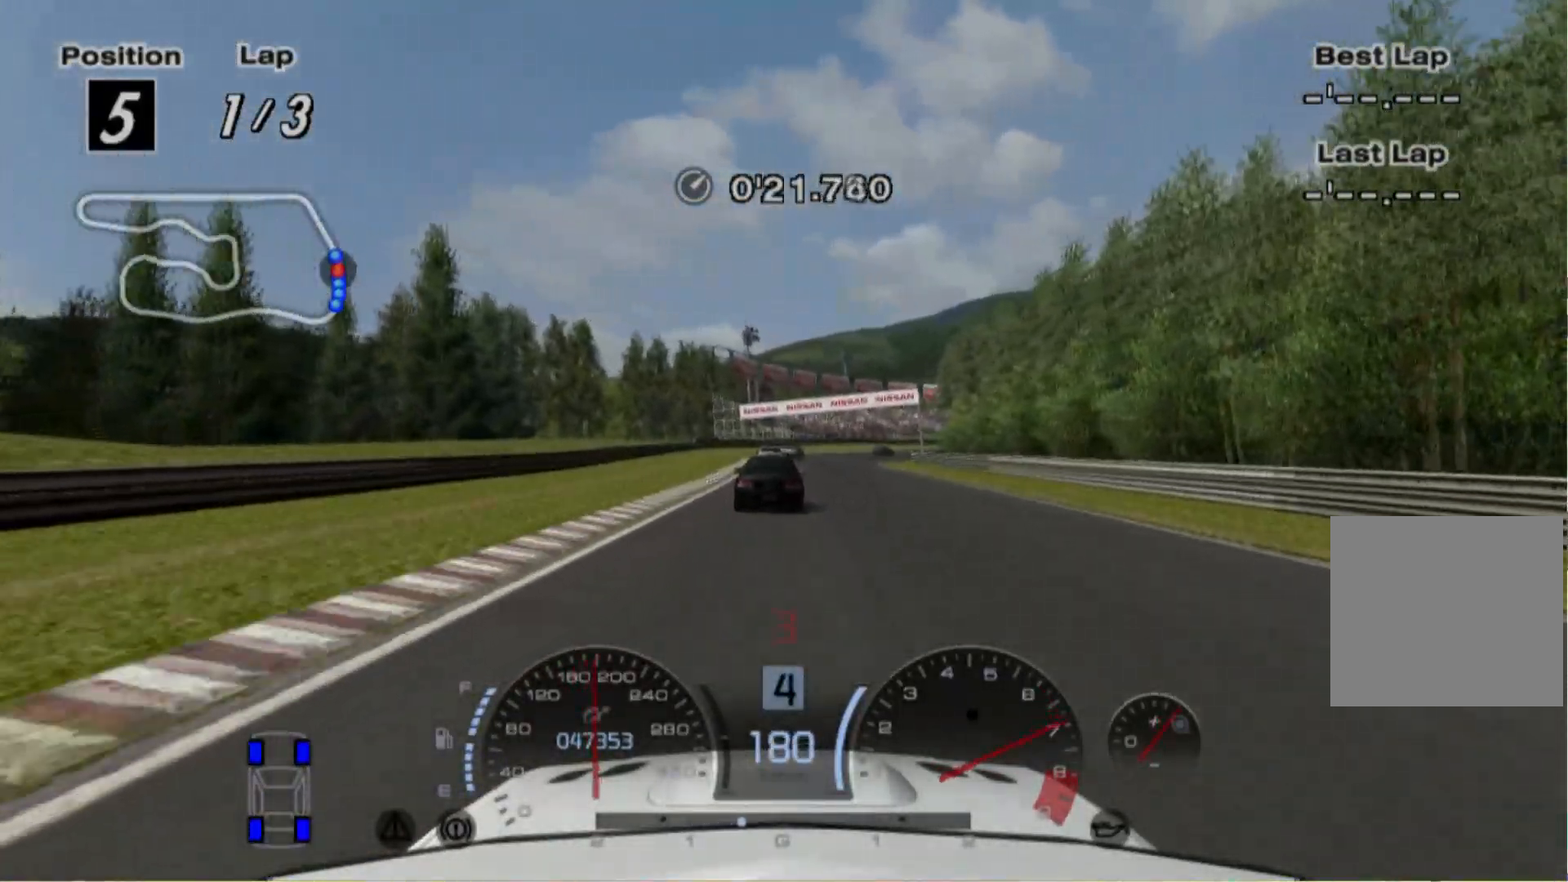
{"buttons": ["R2"], "left_stick": "left", "events": [[20, "left_stick", "center"], [180, "left_stick", "right"], [300, "left_stick", "center"], [480, "left_stick", "left"]]}
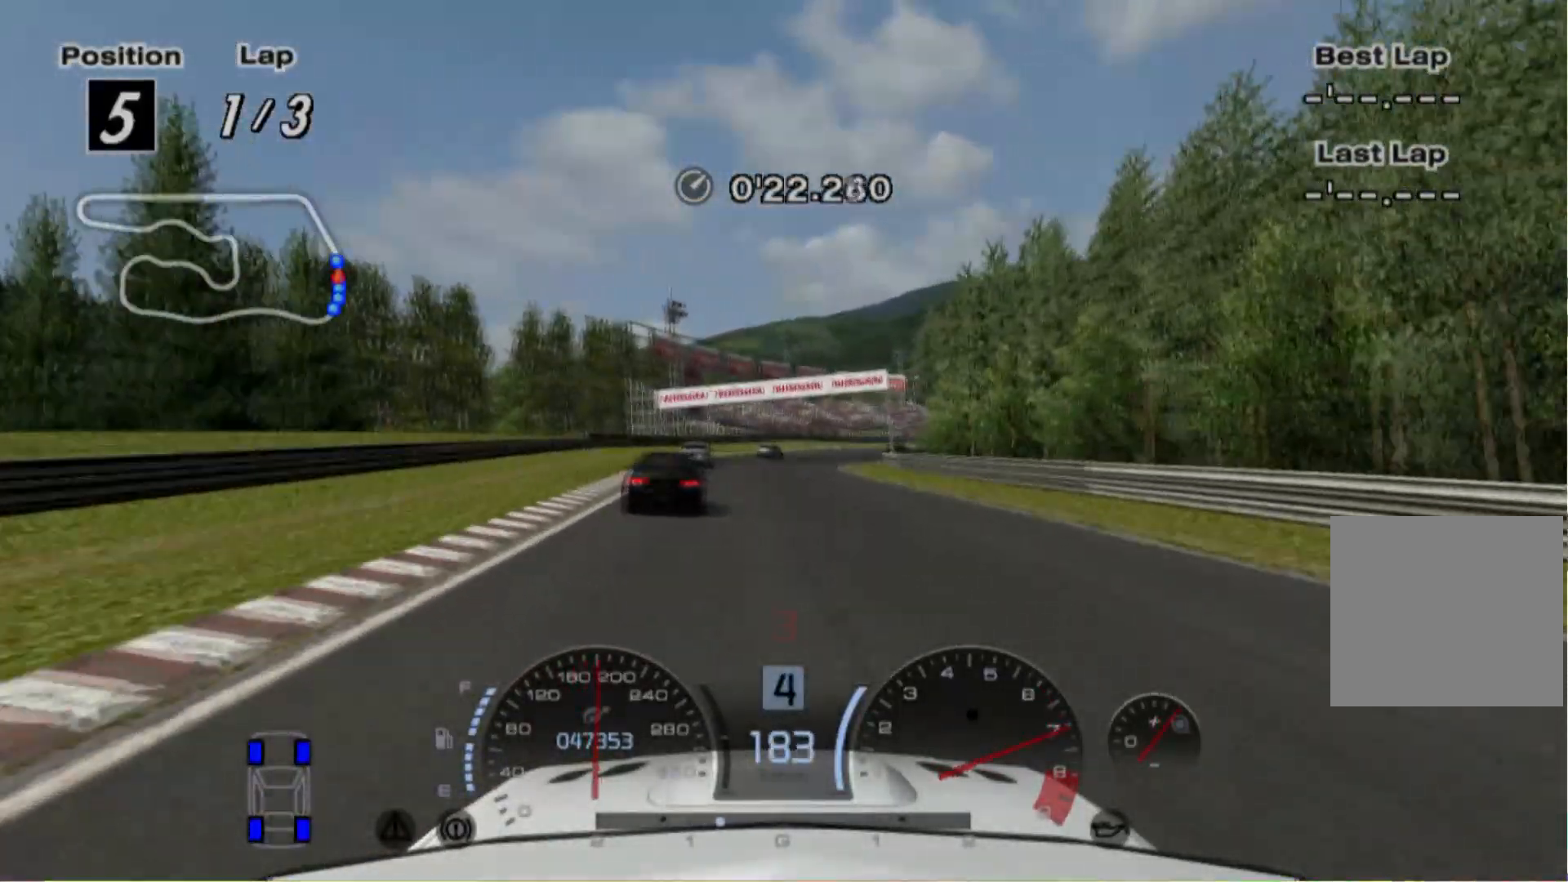
{"buttons": ["L2"], "left_stick": "center", "events": [[100, "left_stick", "center"], [320, "R2", "up"], [360, "L2", "down"]]}
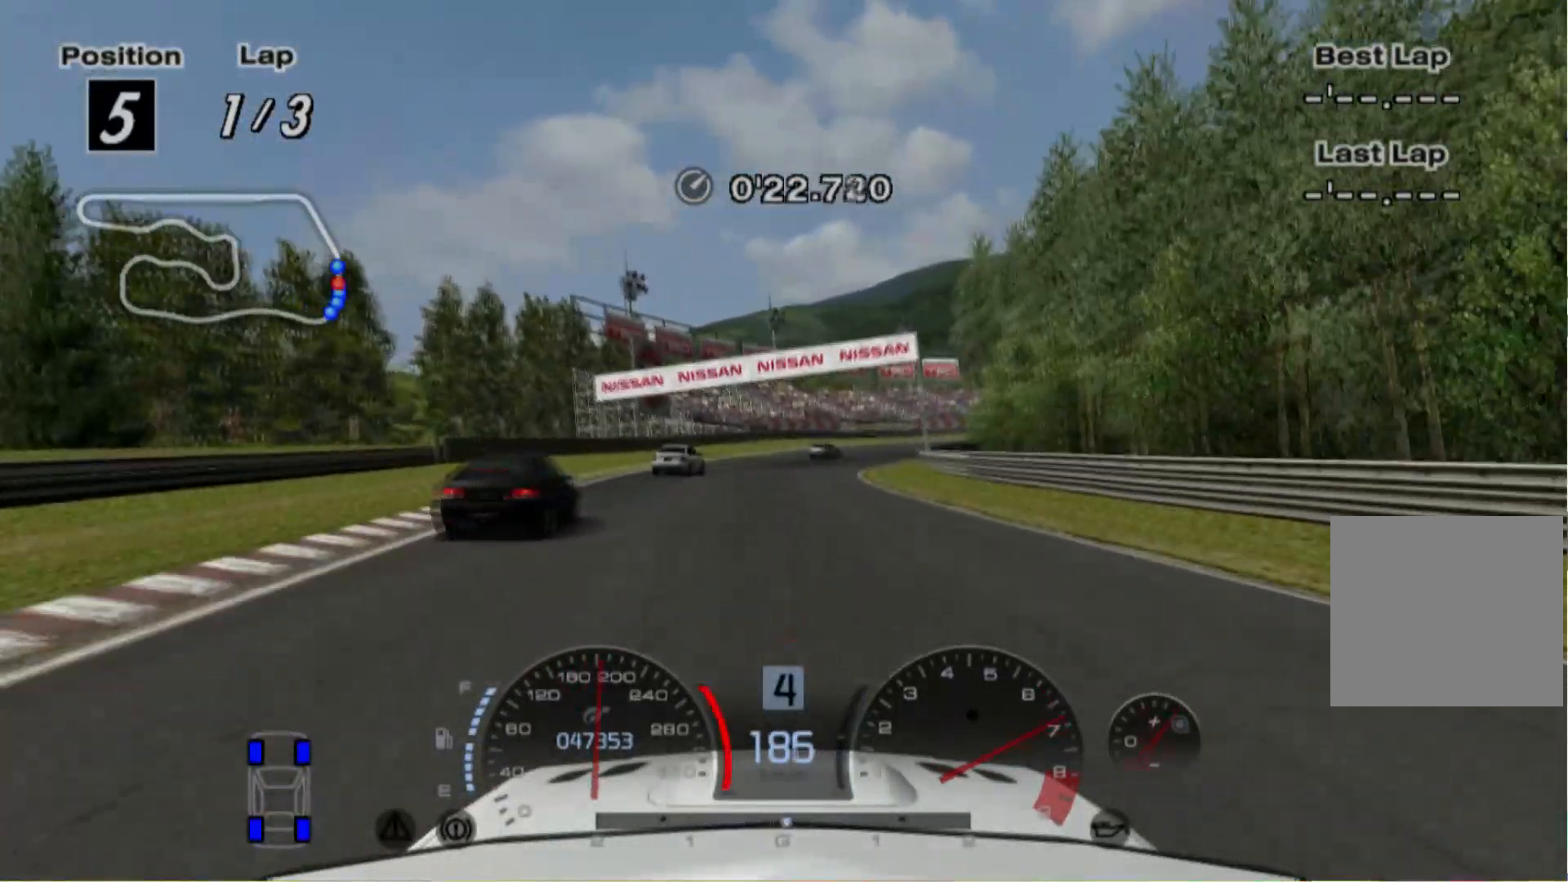
{"buttons": ["L2"], "left_stick": "right", "events": [[400, "left_stick", "right"]]}
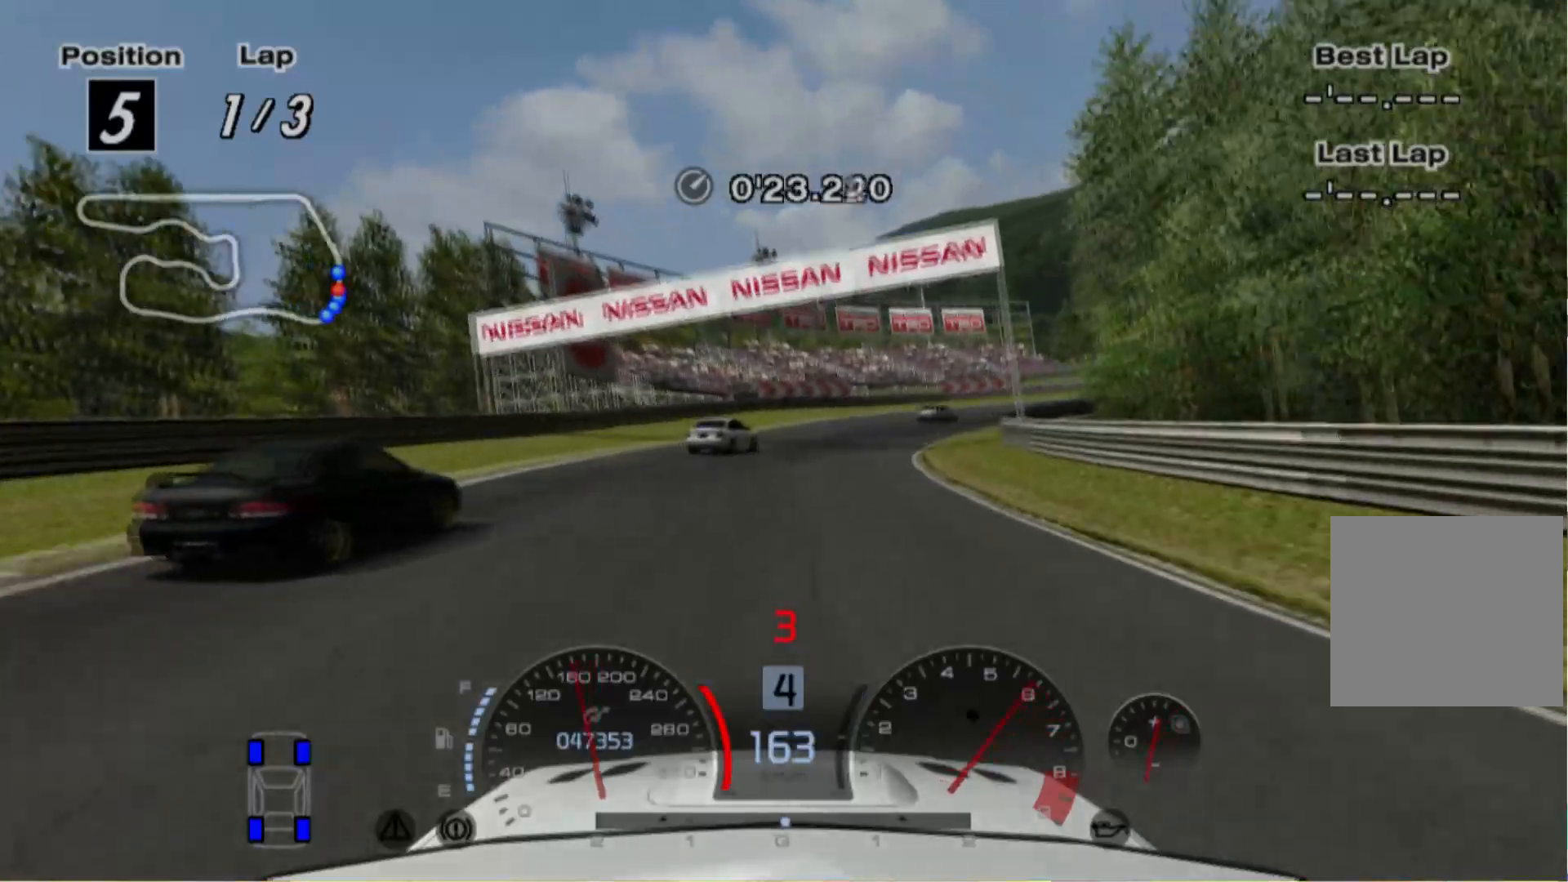
{"buttons": [], "left_stick": "right", "events": [[180, "X", "down"], [220, "L2", "up"], [300, "X", "up"], [300, "left_stick", "center"], [360, "left_stick", "right"]]}
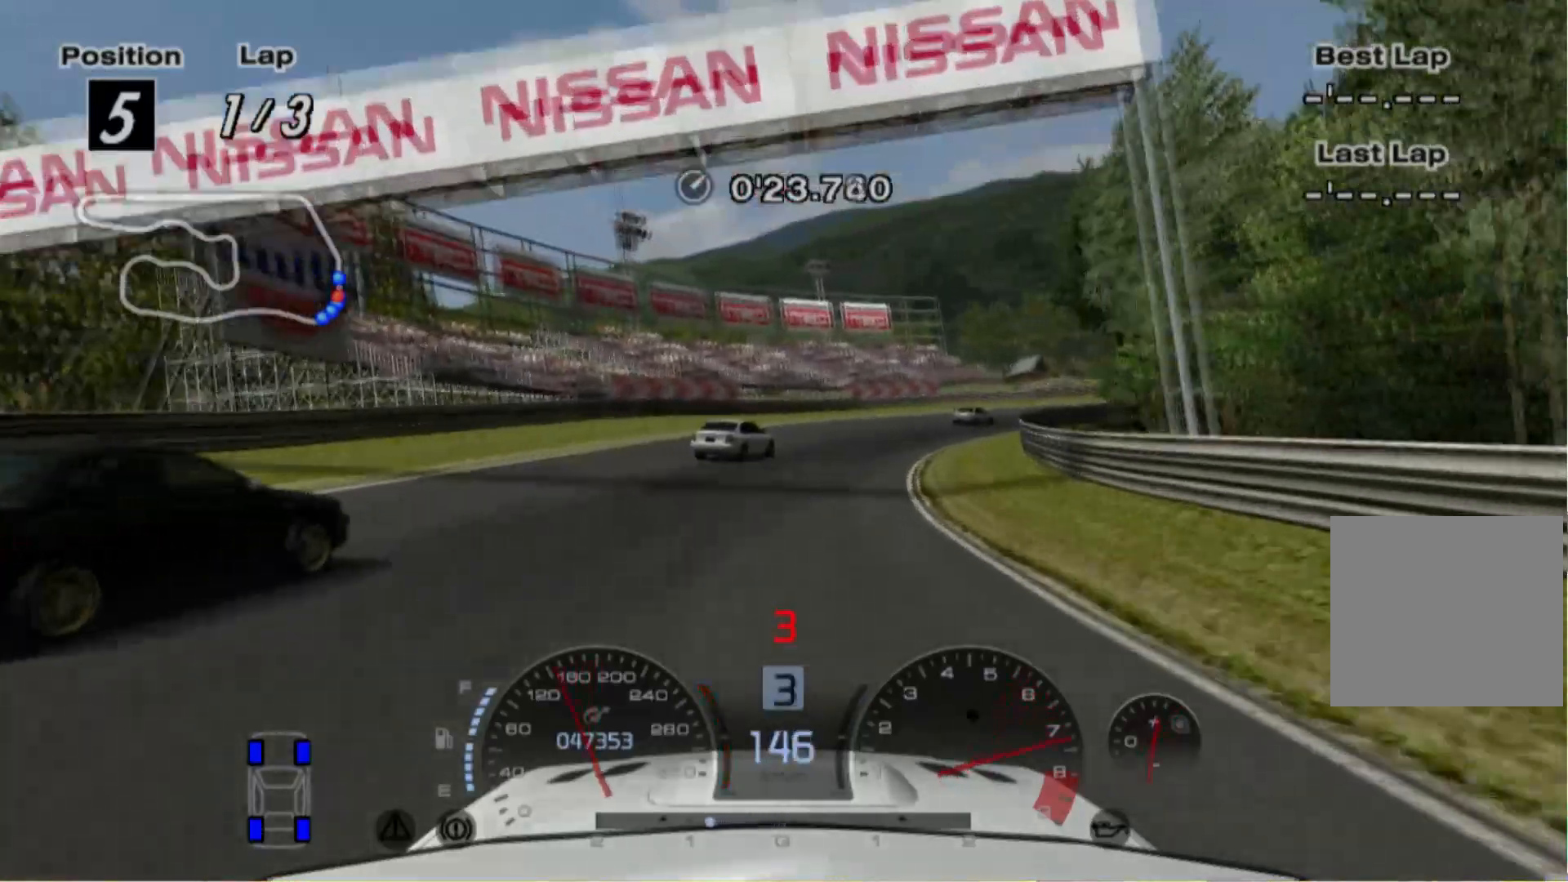
{"buttons": [], "left_stick": "right", "events": []}
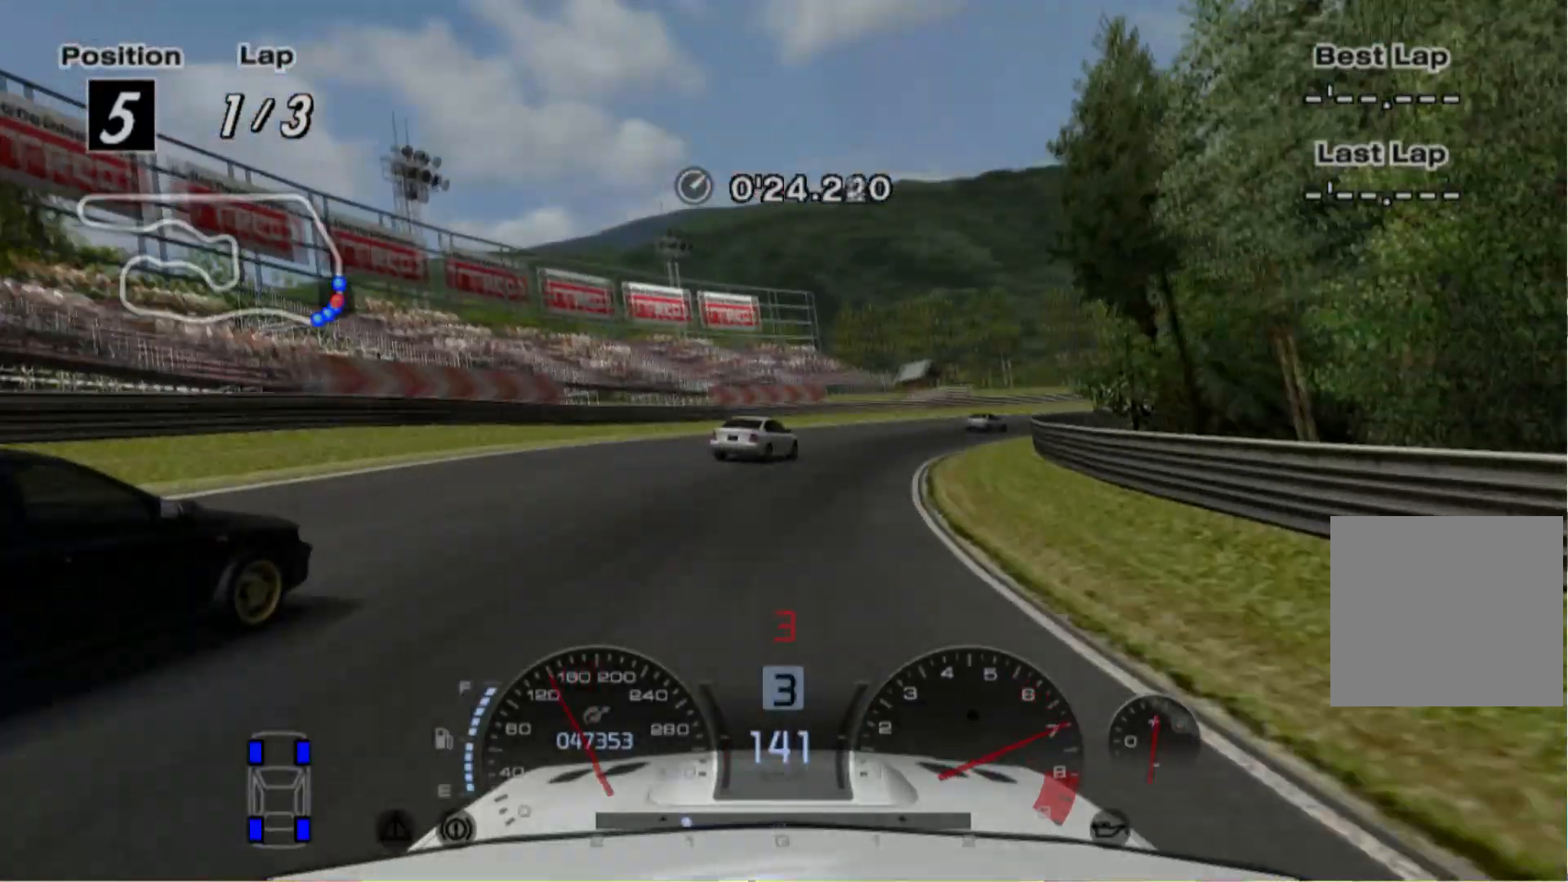
{"buttons": [], "left_stick": "right", "events": [[180, "L2", "down"], [320, "L2", "up"]]}
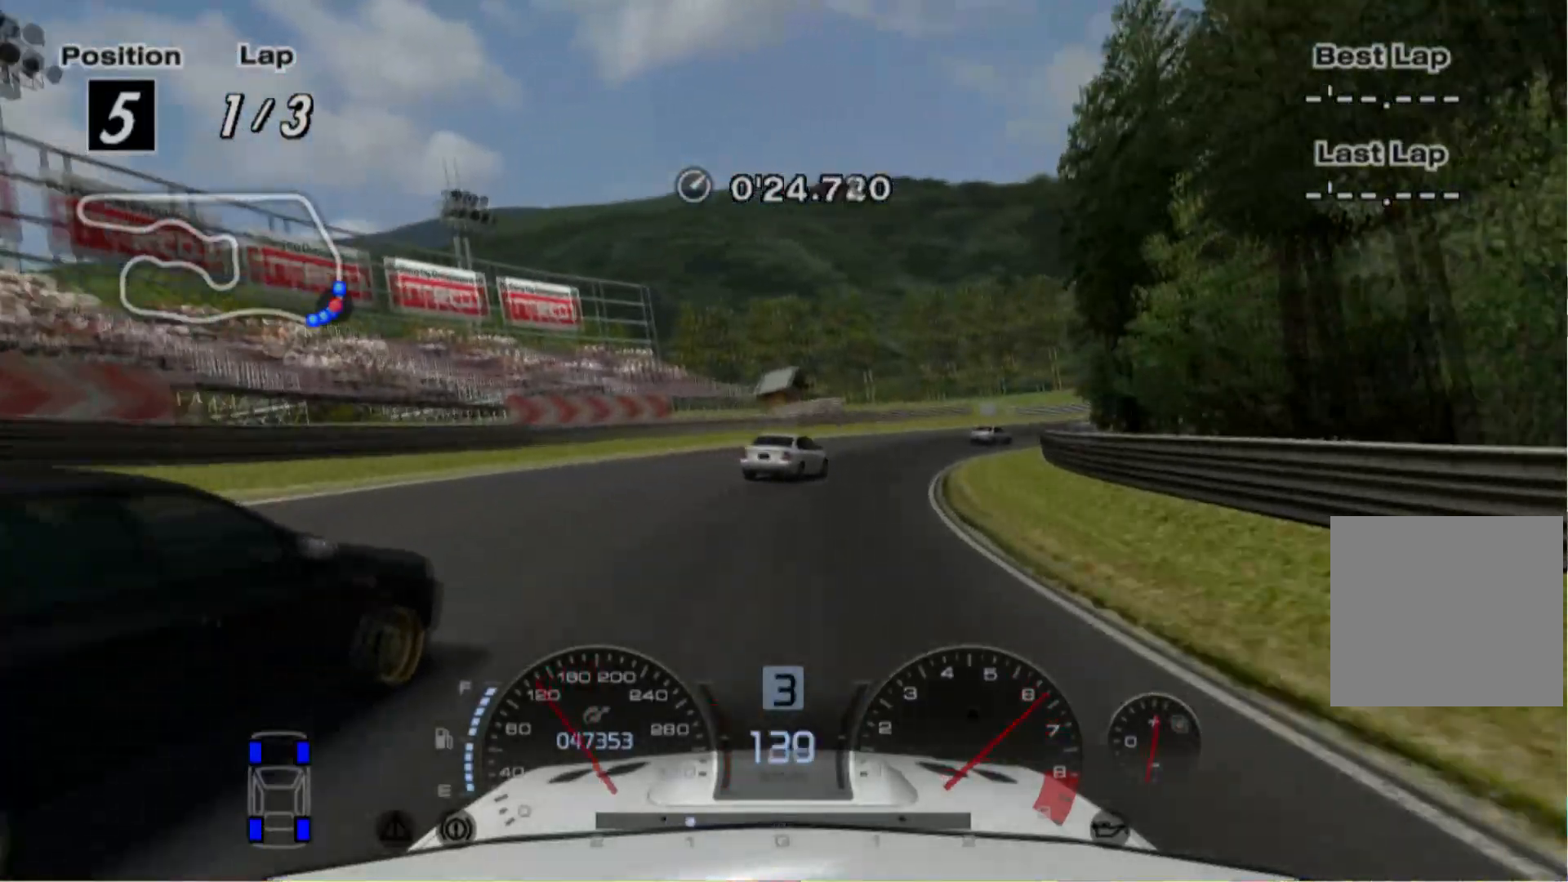
{"buttons": ["R2"], "left_stick": "right", "events": [[200, "R2", "down"]]}
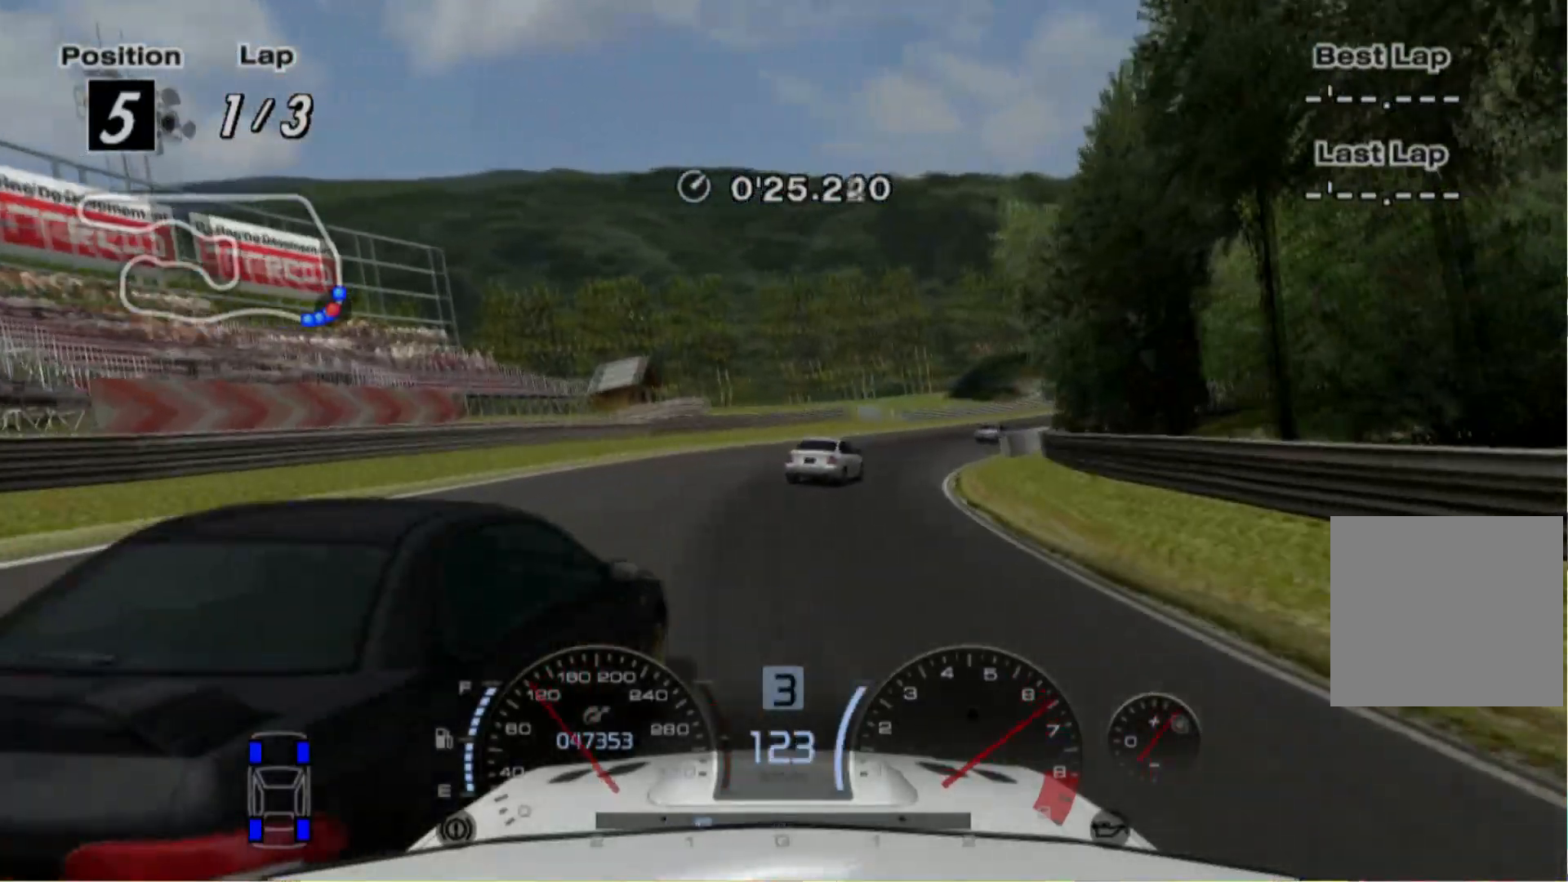
{"buttons": ["R2"], "left_stick": "right", "events": []}